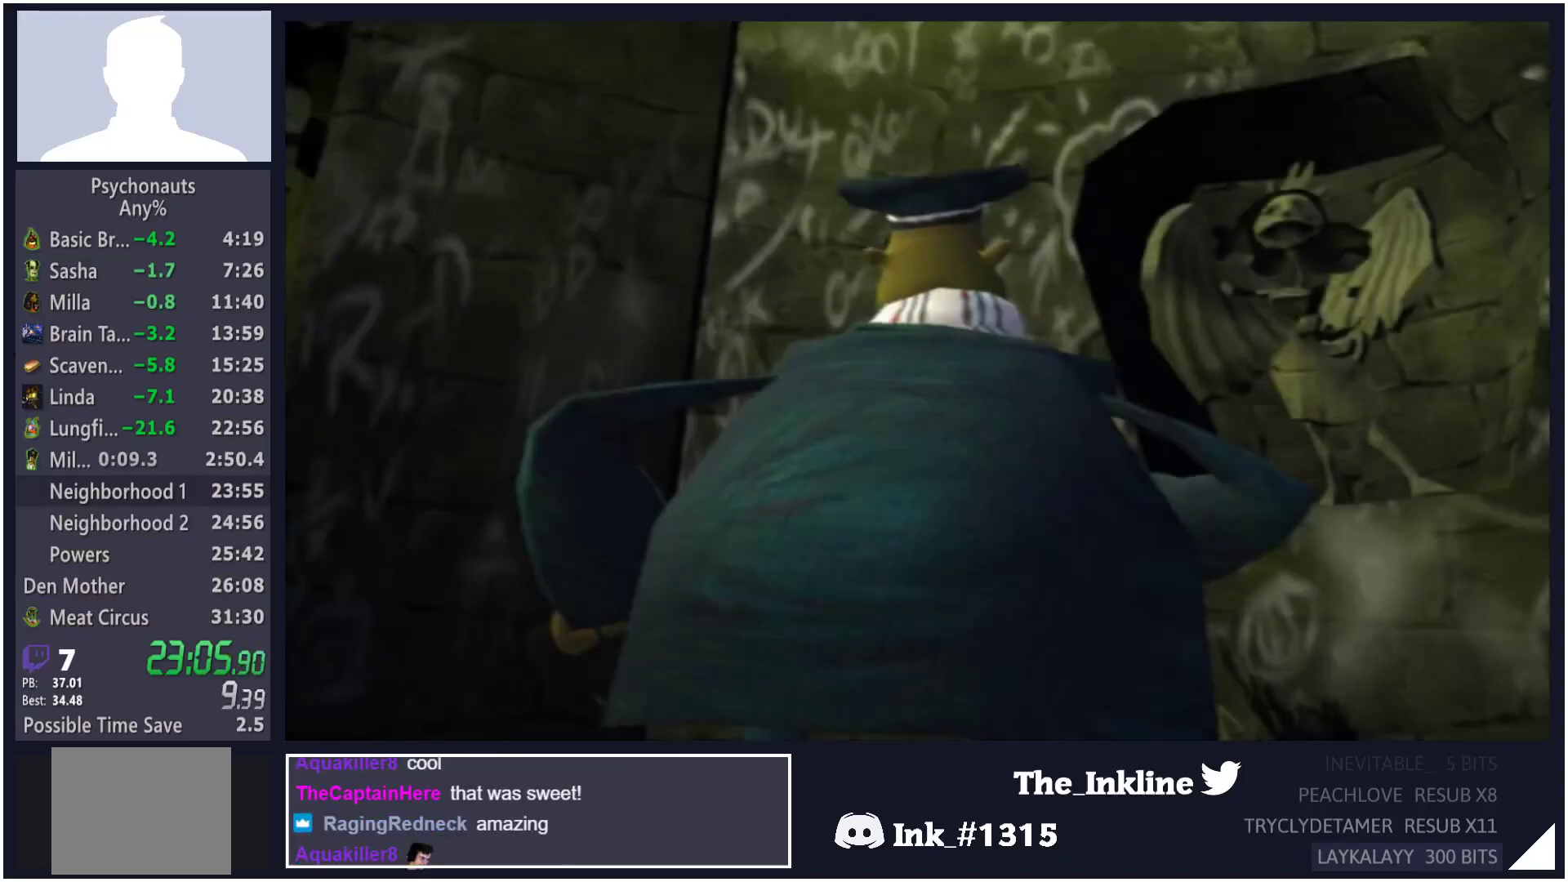
Gameplay with a controller (Xbox layout); each line is a JSON object with the inputs held at the frame after it. "events" lists button and stick changes between this image and that frame as [ms after this image, input, new state], when the widget could be followed in between.
{"buttons": [], "left_stick": "center", "right_stick": "center", "events": [[33, "B", "up"], [100, "B", "down"], [100, "L1", "up"], [150, "L1", "down"], [167, "B", "up"], [200, "L1", "up"], [200, "L2", "up"], [233, "L2", "down"], [317, "L2", "up"]]}
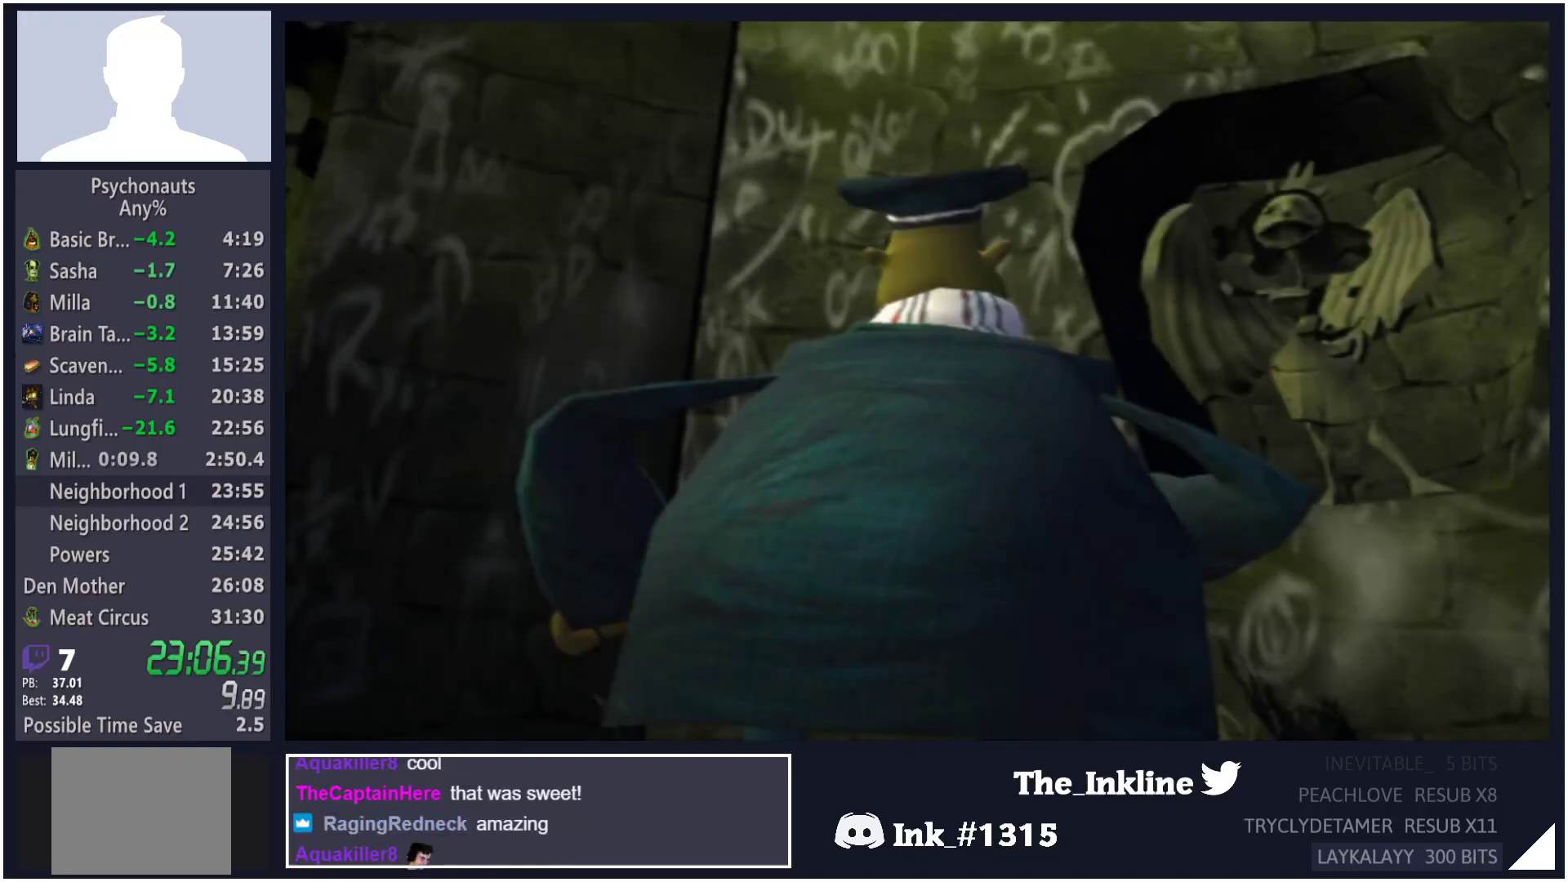
{"buttons": [], "left_stick": "center", "right_stick": "center", "events": []}
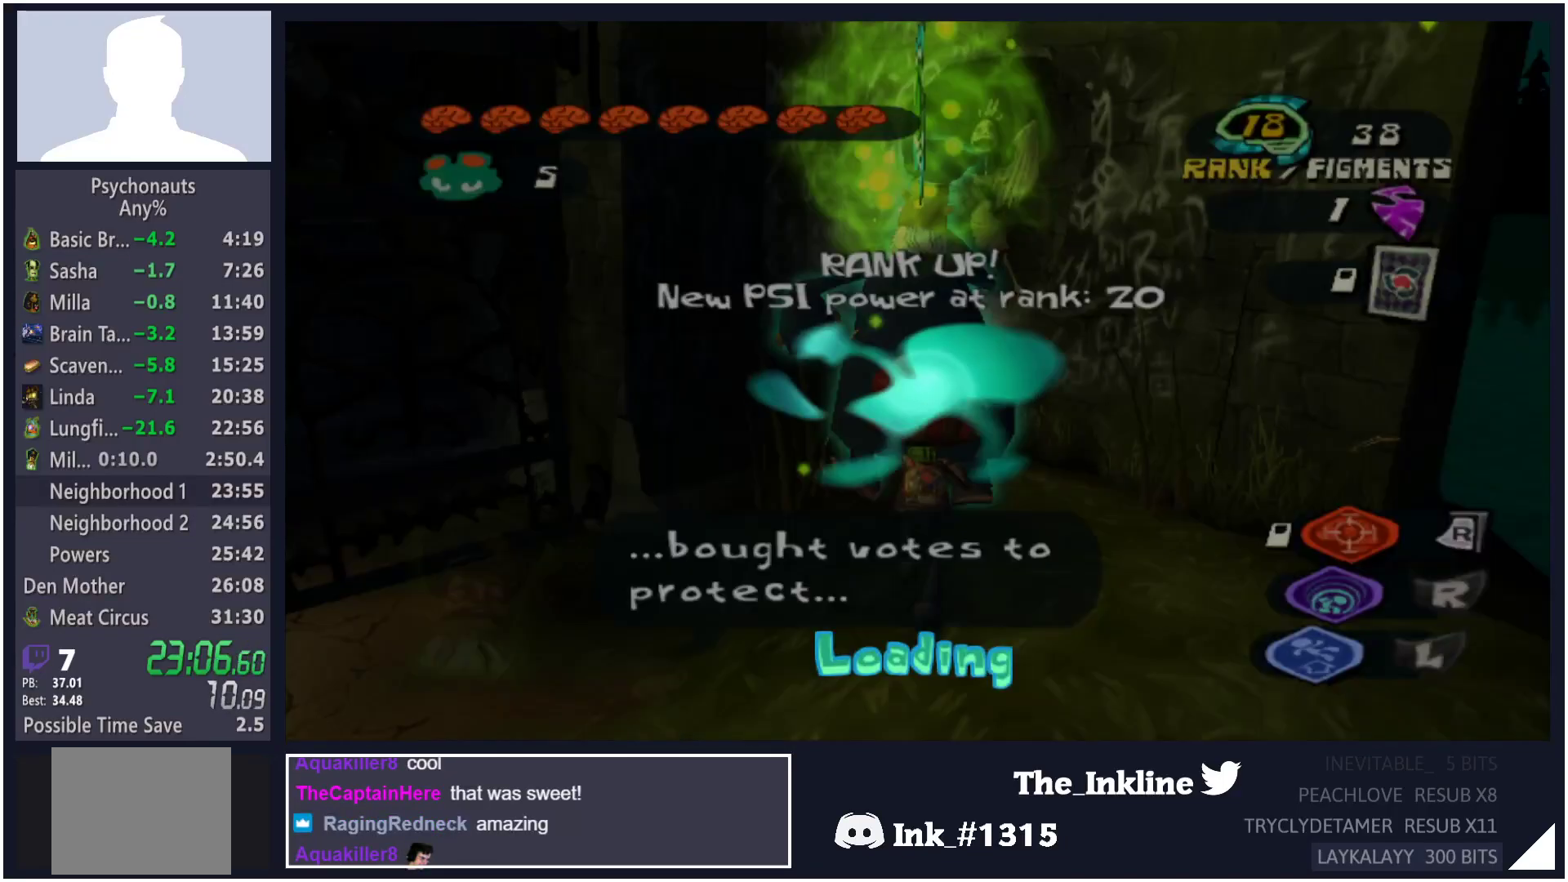
{"buttons": [], "left_stick": "center", "right_stick": "center", "events": [[133, "left_stick", "left"], [167, "B", "down"], [200, "left_stick", "down-left"], [233, "B", "up"], [300, "B", "down"], [367, "B", "up"], [483, "left_stick", "center"]]}
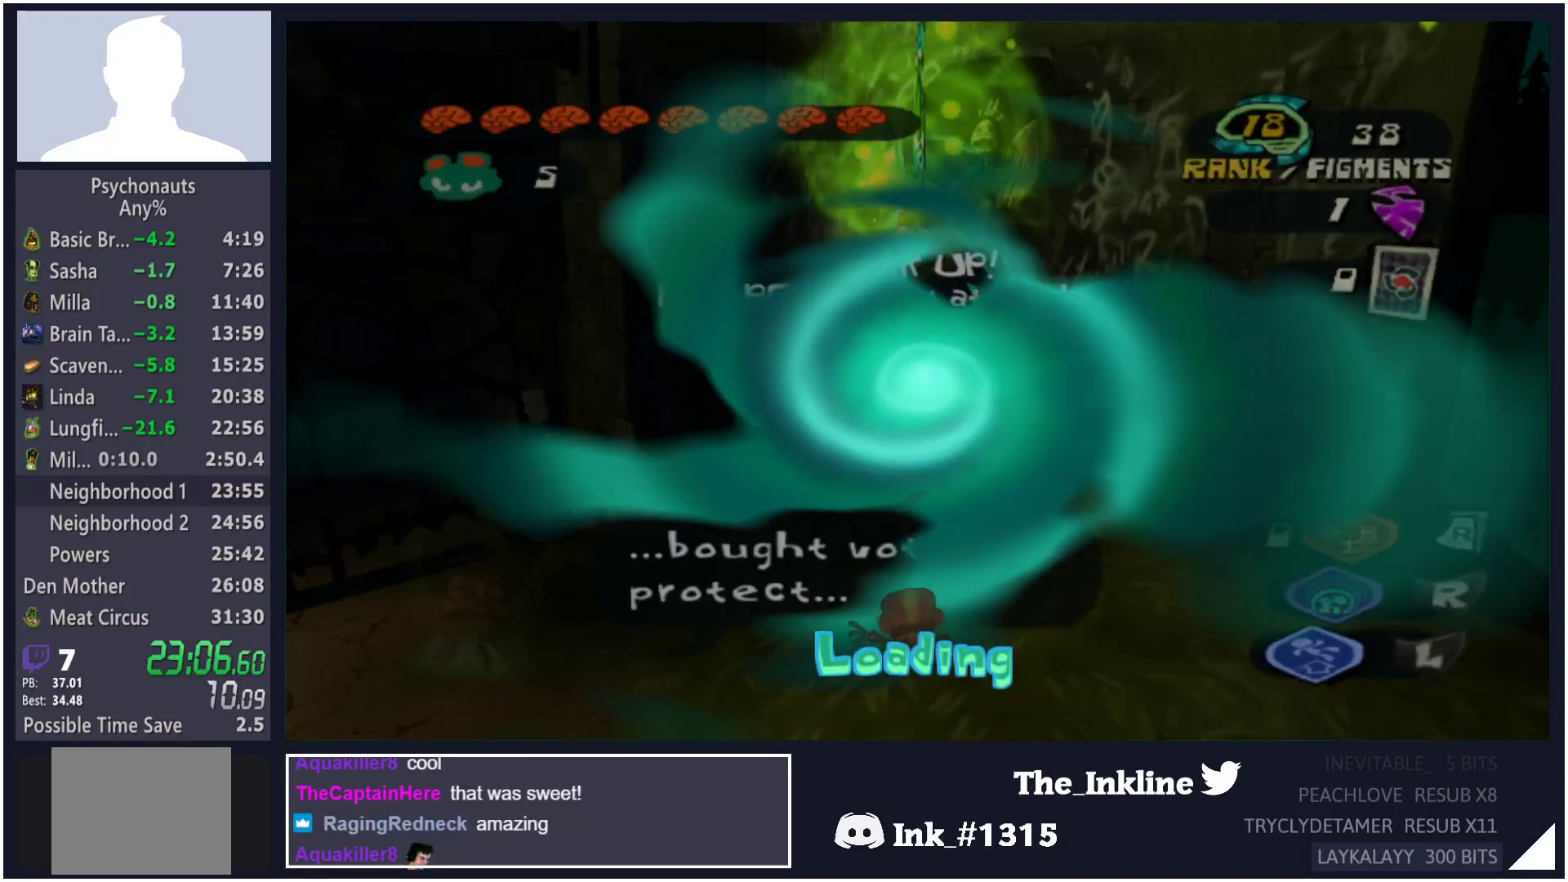
{"buttons": ["B"], "left_stick": "left", "right_stick": "center", "events": [[100, "left_stick", "left"], [217, "B", "down"], [300, "B", "up"], [367, "B", "down"], [417, "B", "up"], [483, "B", "down"]]}
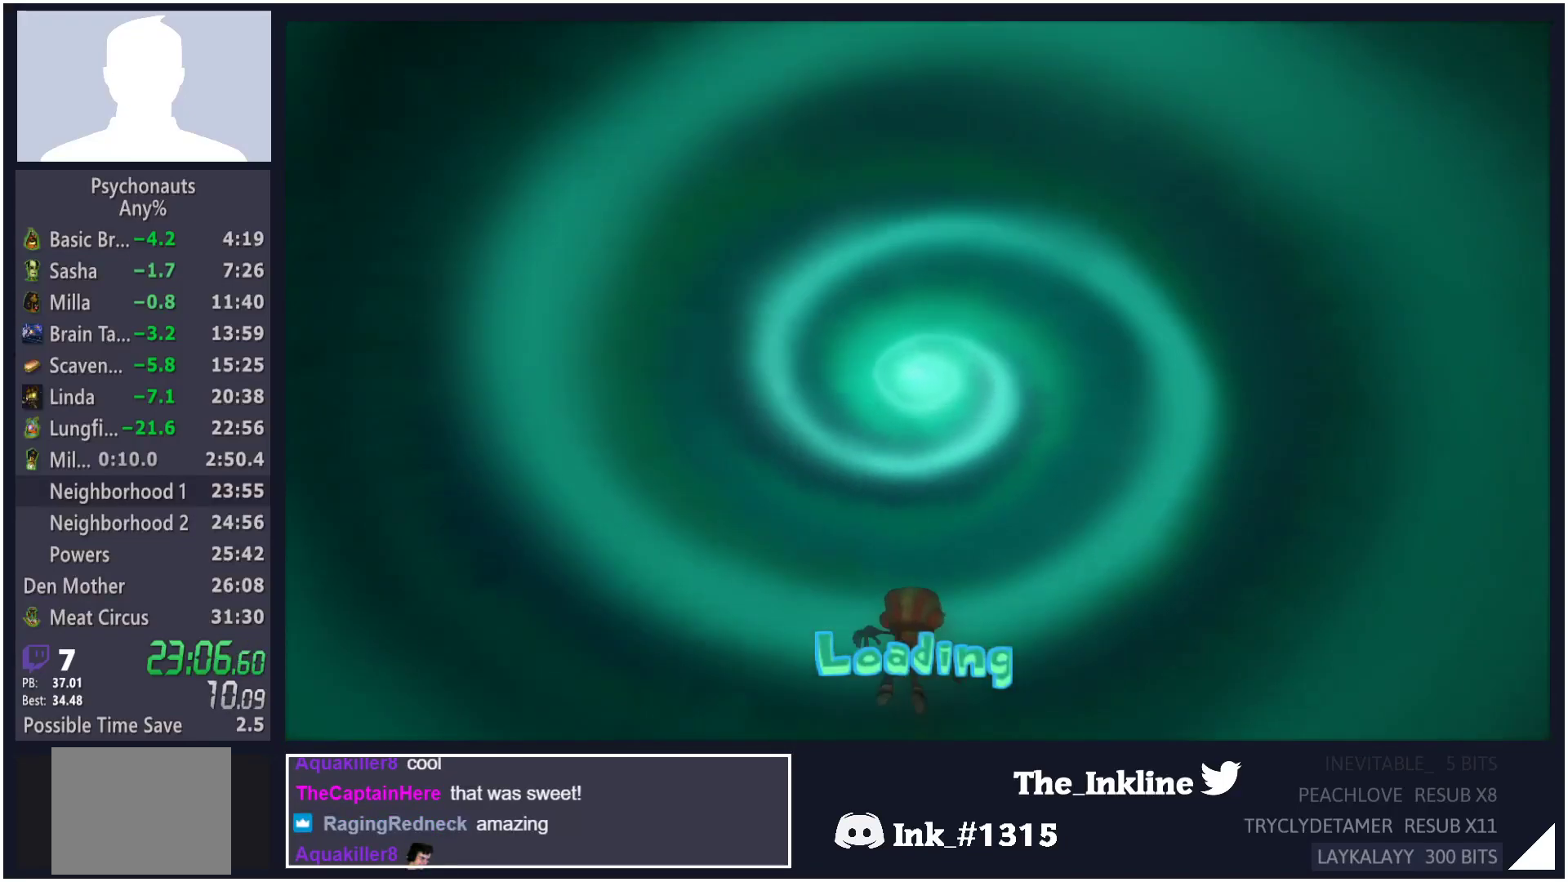
{"buttons": [], "left_stick": "down-left", "right_stick": "center", "events": [[50, "B", "up"], [117, "B", "down"], [117, "left_stick", "down-left"], [167, "B", "up"], [233, "B", "down"], [283, "B", "up"], [350, "B", "down"], [383, "B", "up"], [467, "B", "down"], [500, "B", "up"]]}
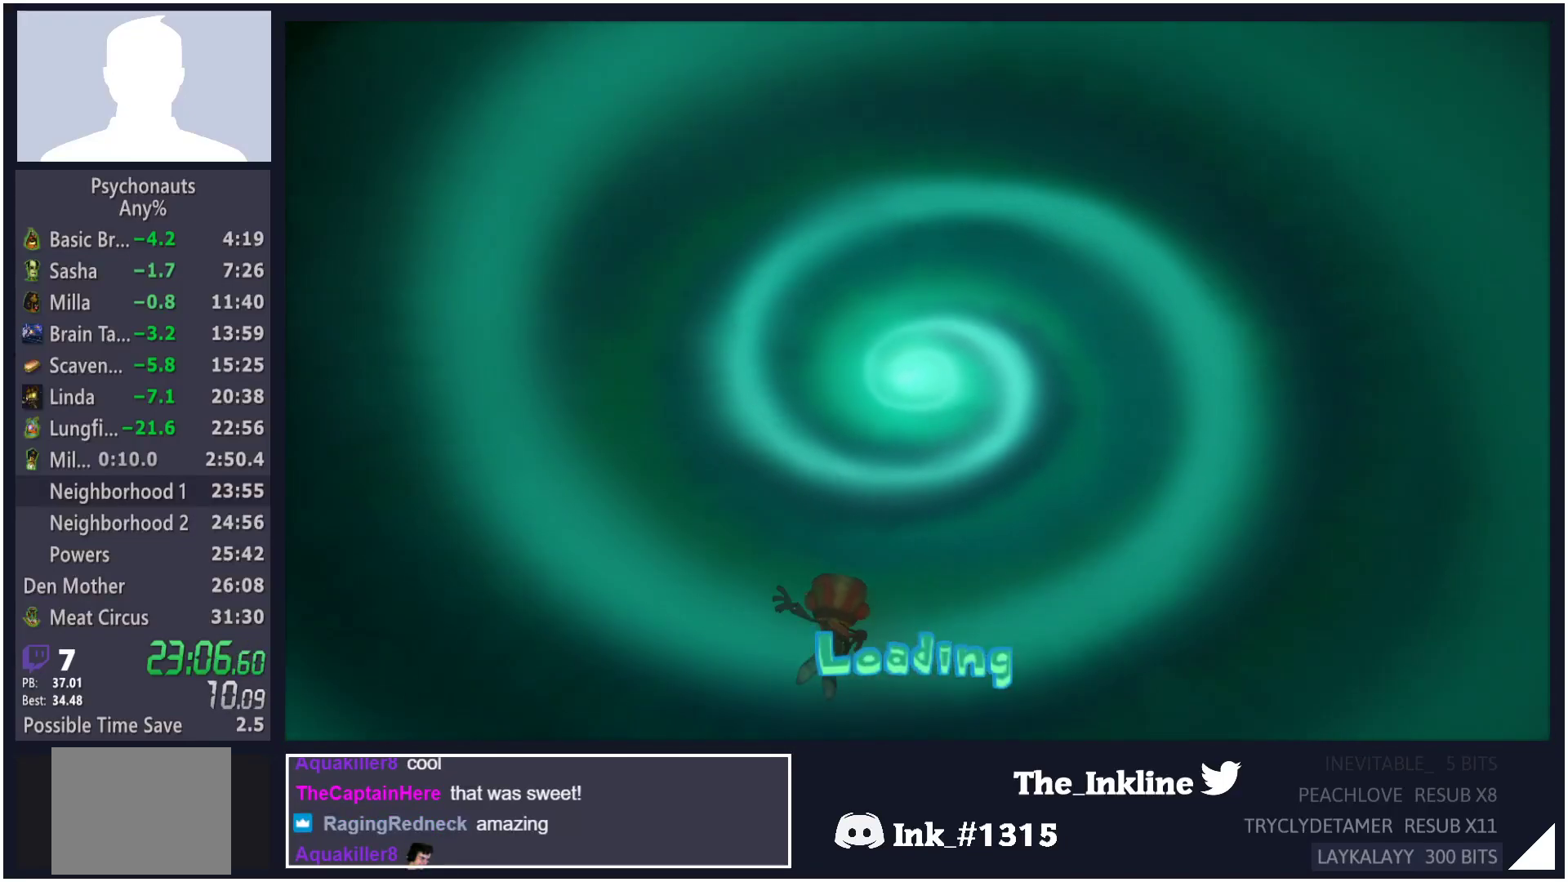
{"buttons": [], "left_stick": "down-left", "right_stick": "center", "events": [[67, "B", "down"], [117, "B", "up"], [183, "B", "down"], [233, "B", "up"], [300, "B", "down"], [333, "B", "up"], [417, "B", "down"], [450, "B", "up"]]}
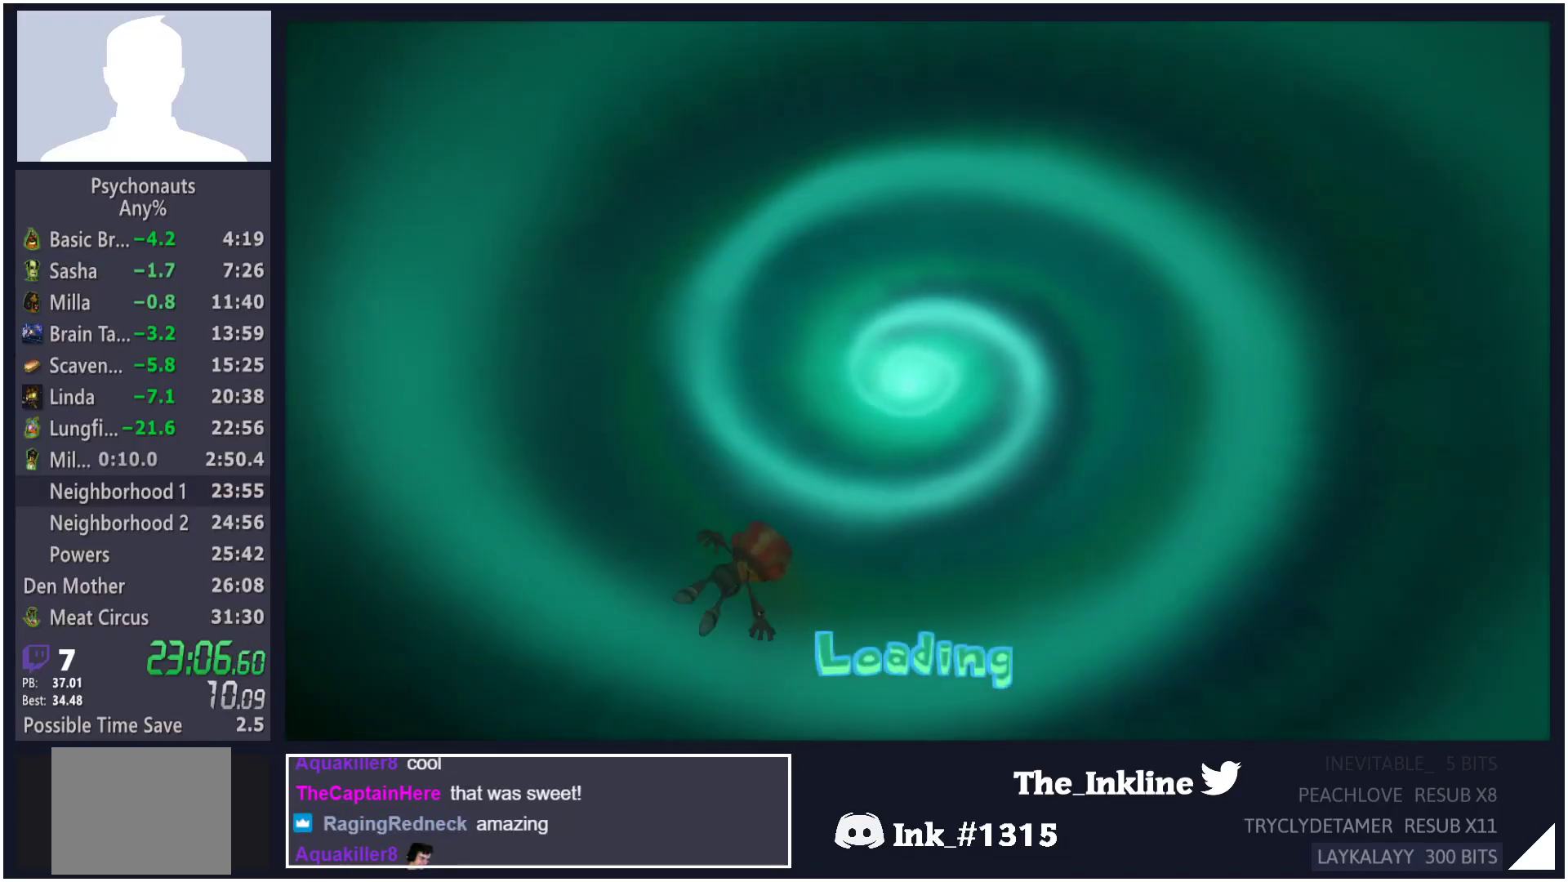
{"buttons": ["B"], "left_stick": "down-left", "right_stick": "center", "events": [[17, "B", "down"], [67, "B", "up"], [150, "B", "down"], [200, "B", "up"], [267, "B", "down"], [300, "B", "up"], [367, "B", "down"], [400, "B", "up"], [467, "B", "down"]]}
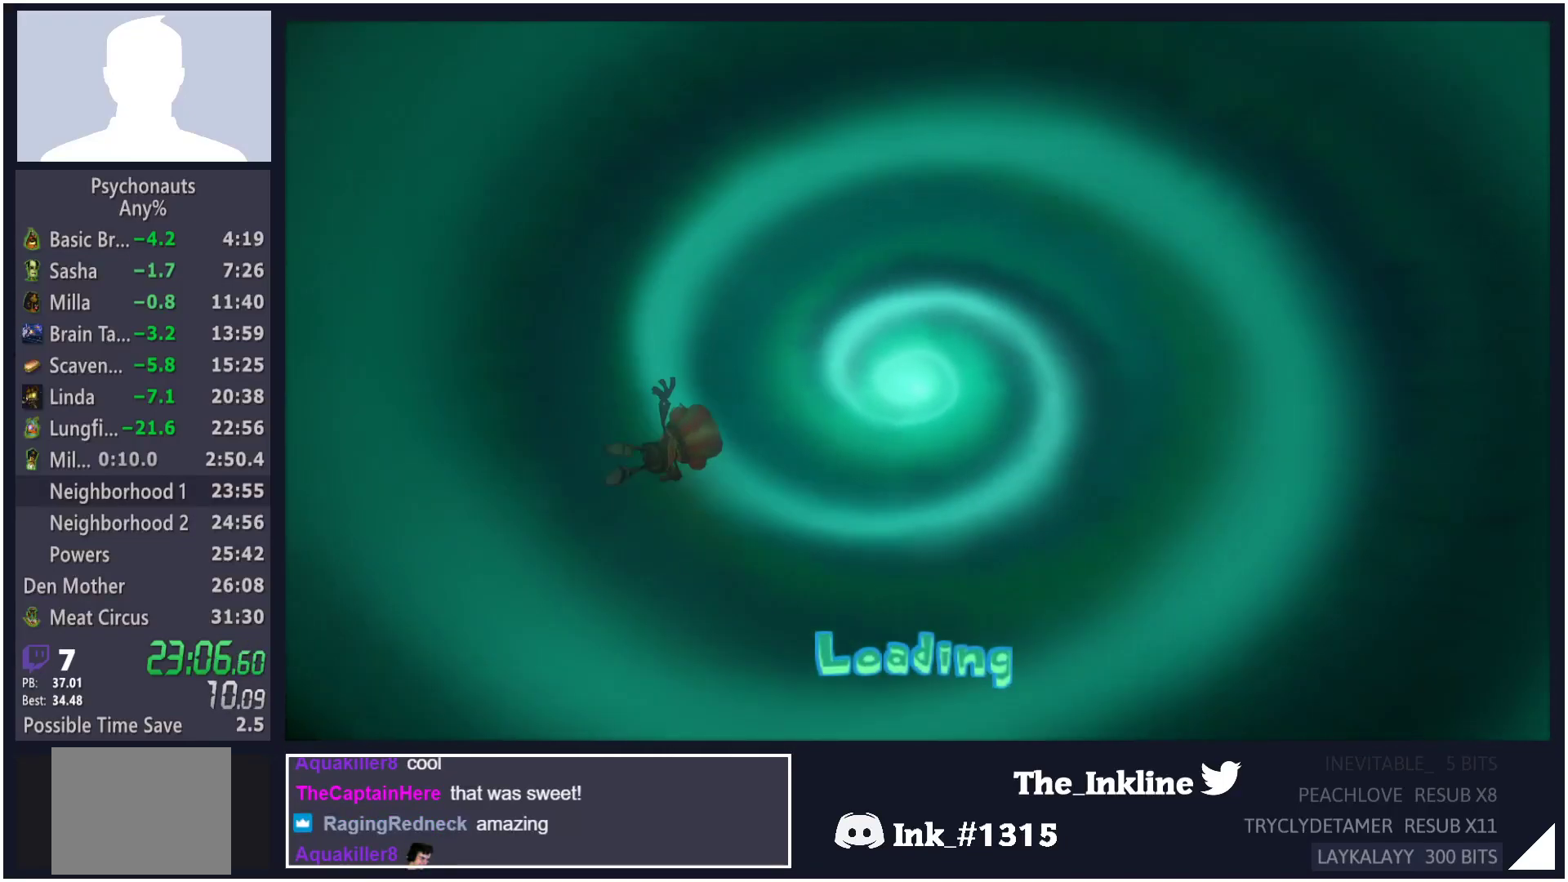
{"buttons": ["B"], "left_stick": "down-left", "right_stick": "center", "events": [[33, "B", "up"], [100, "B", "down"], [150, "B", "up"], [217, "B", "down"], [267, "B", "up"], [333, "B", "down"], [383, "B", "up"], [450, "B", "down"]]}
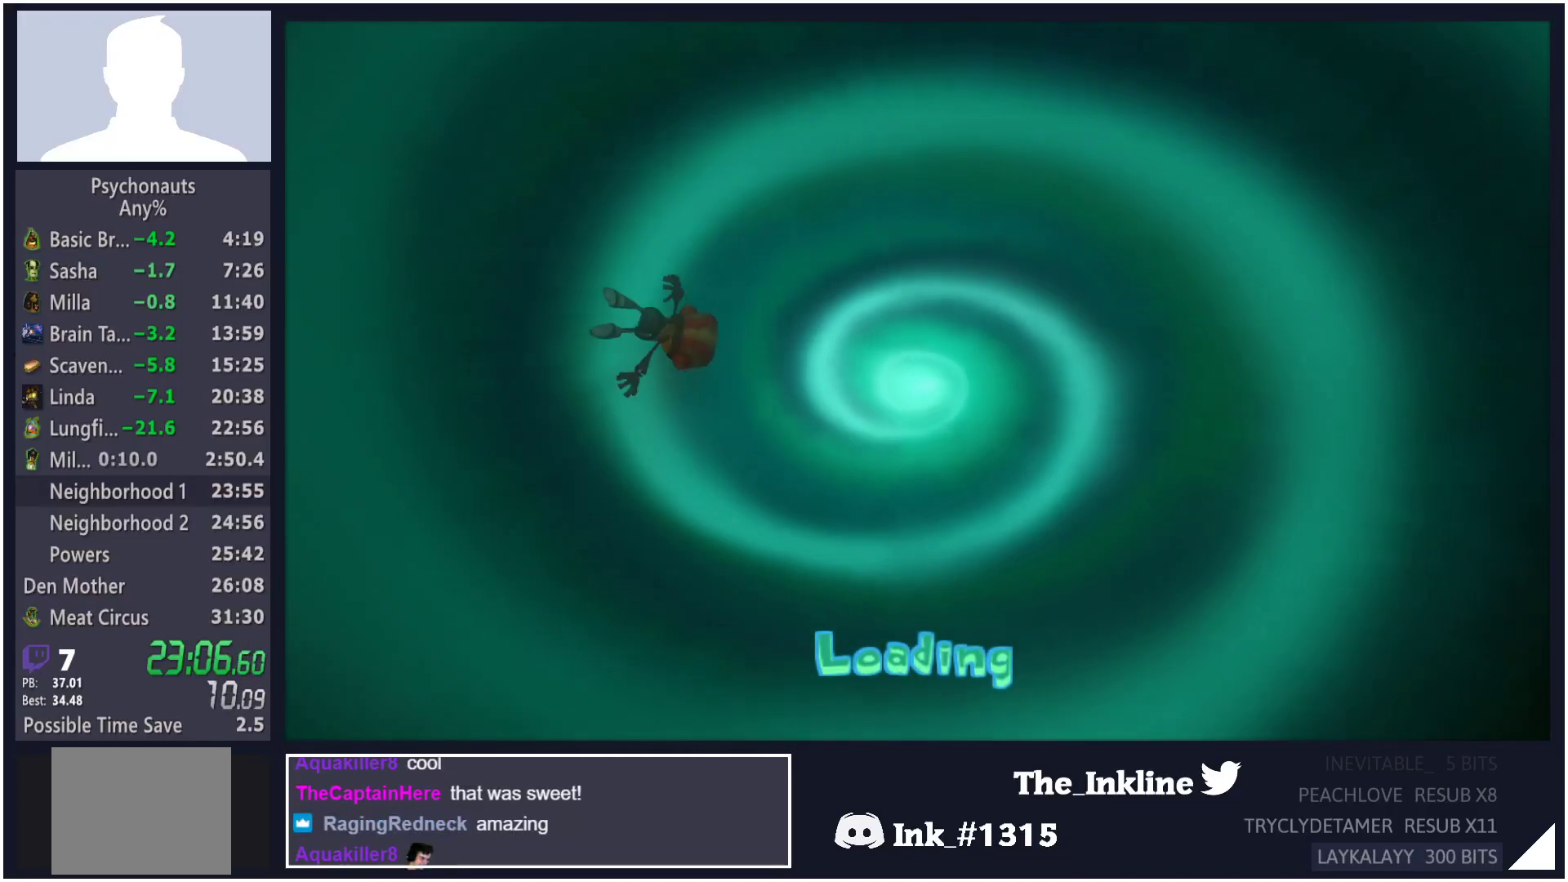
{"buttons": [], "left_stick": "down-left", "right_stick": "center", "events": [[17, "B", "up"], [67, "B", "down"], [117, "B", "up"], [183, "B", "down"], [250, "B", "up"], [317, "B", "down"], [367, "B", "up"], [433, "B", "down"], [483, "B", "up"]]}
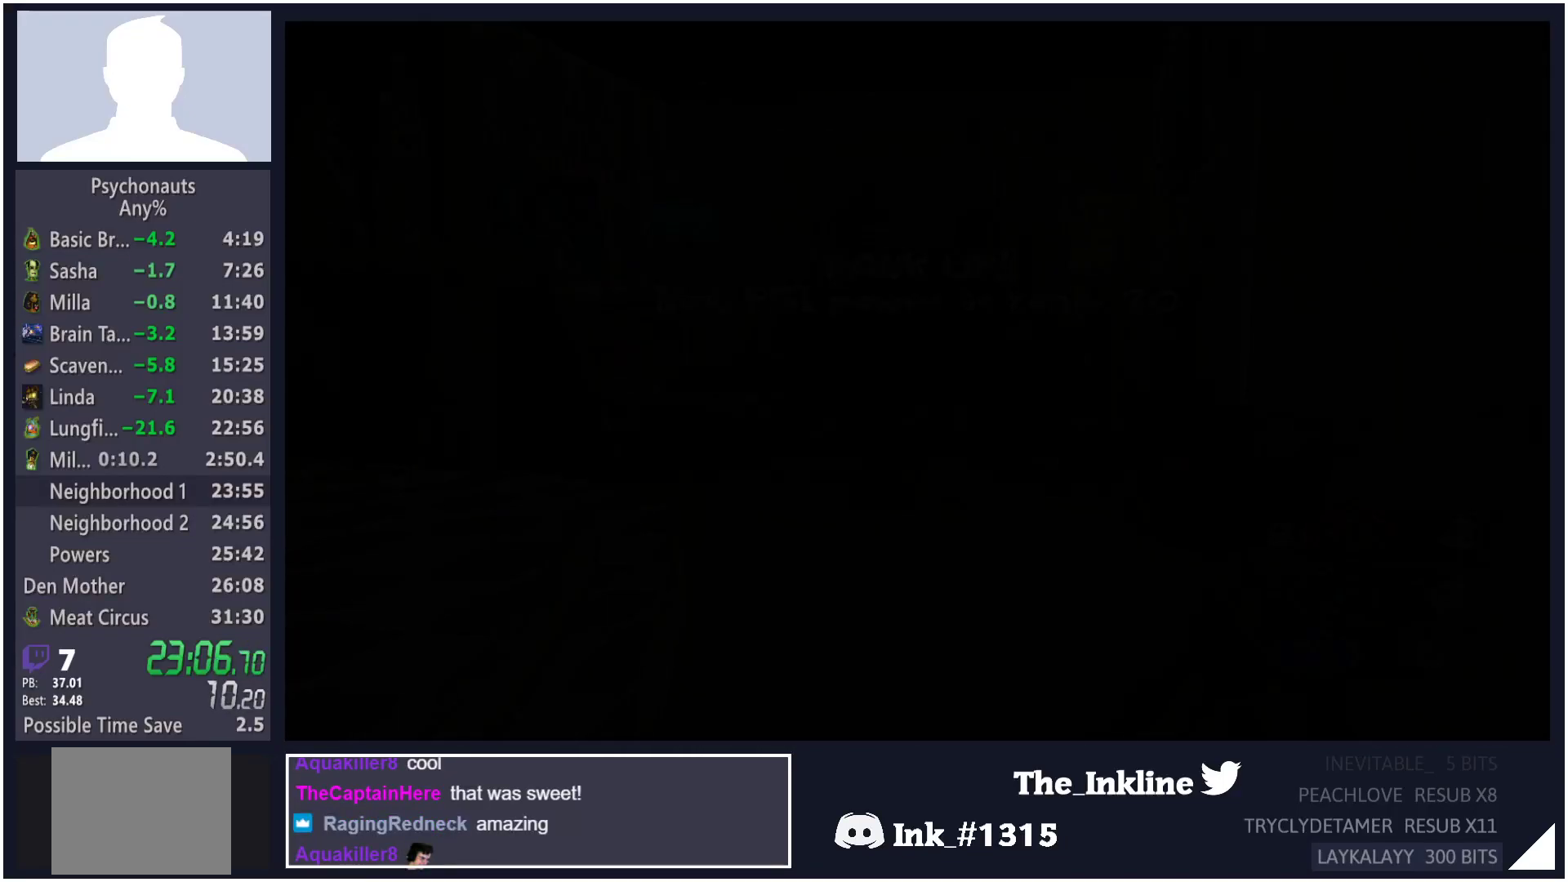
{"buttons": [], "left_stick": "down-left", "right_stick": "center", "events": [[50, "B", "down"], [100, "B", "up"], [183, "B", "down"], [233, "B", "up"], [283, "B", "down"], [400, "B", "up"]]}
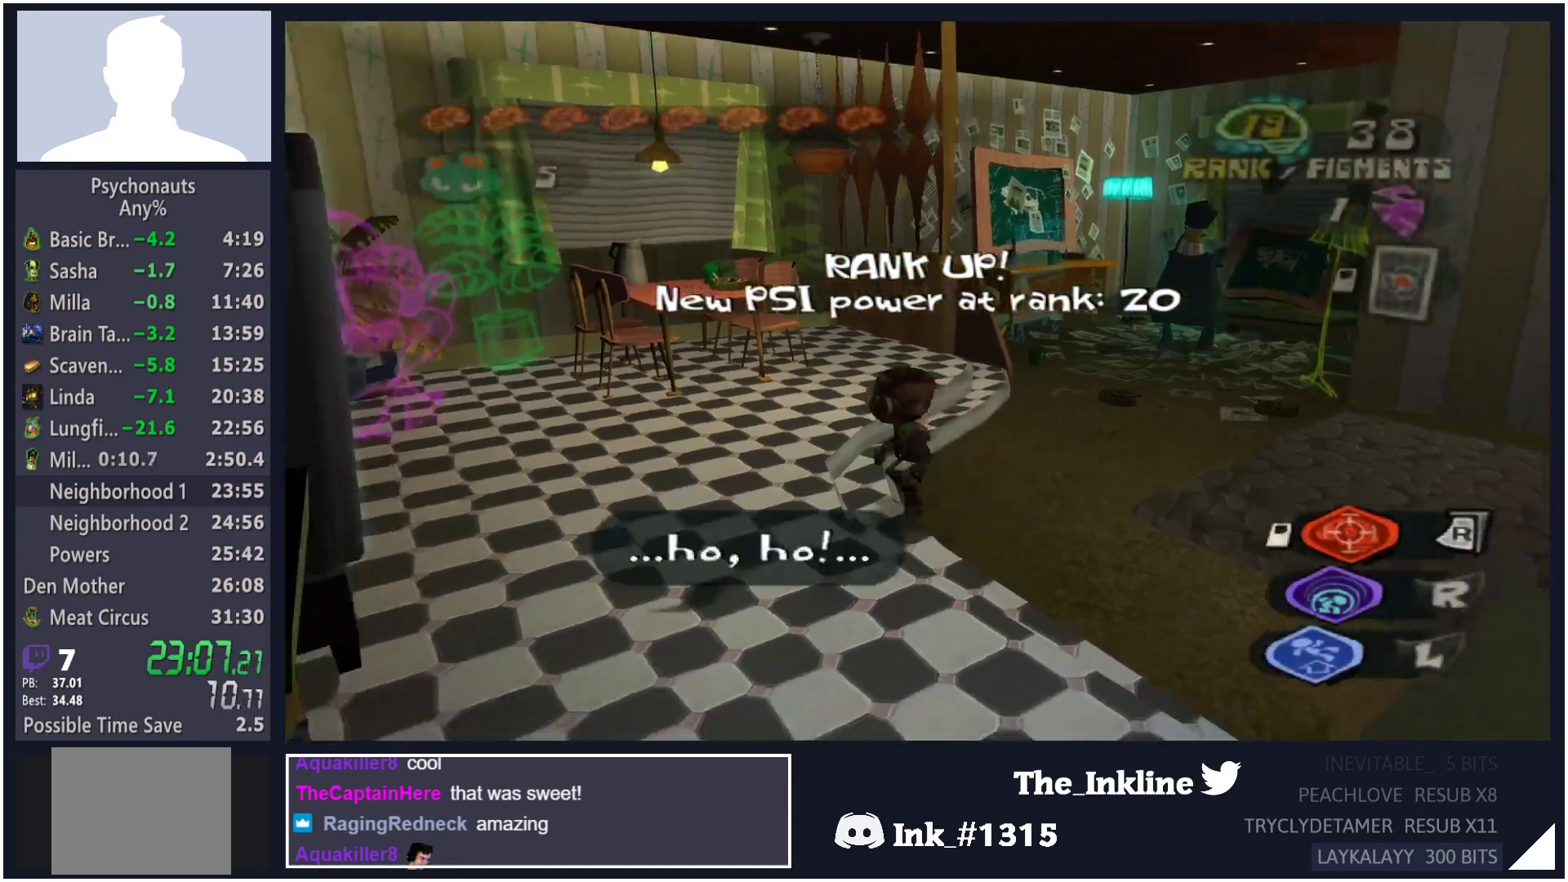
{"buttons": [], "left_stick": "left", "right_stick": "center", "events": [[33, "right_stick", "right"], [217, "right_stick", "up-right"], [317, "left_stick", "left"], [333, "right_stick", "center"], [383, "X", "down"], [500, "X", "up"]]}
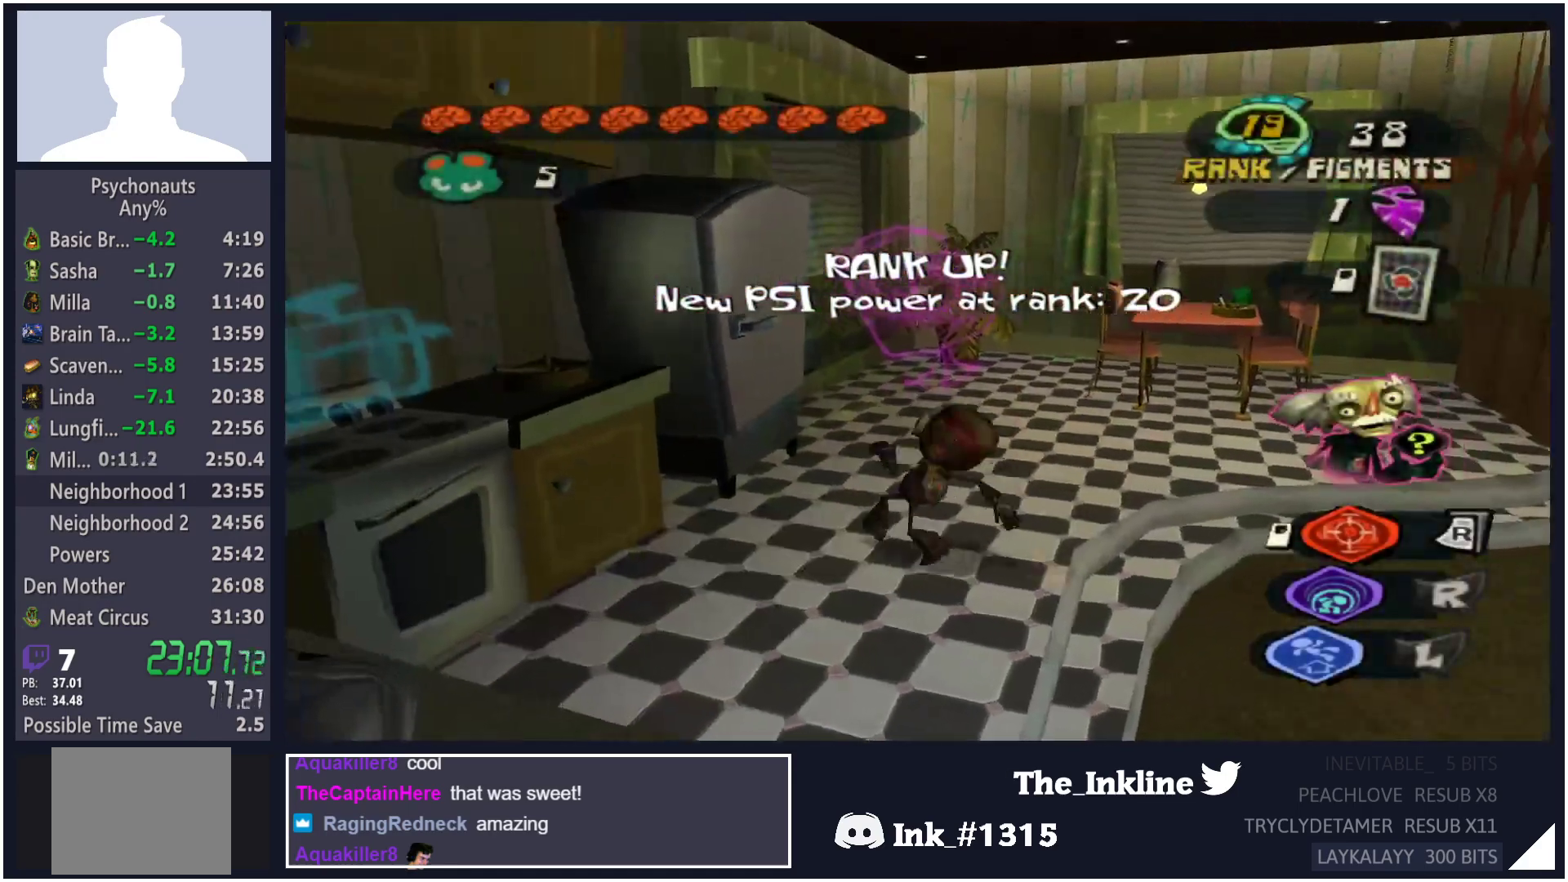
{"buttons": [], "left_stick": "center", "right_stick": "center", "events": [[350, "B", "down"], [433, "B", "up"], [450, "left_stick", "center"]]}
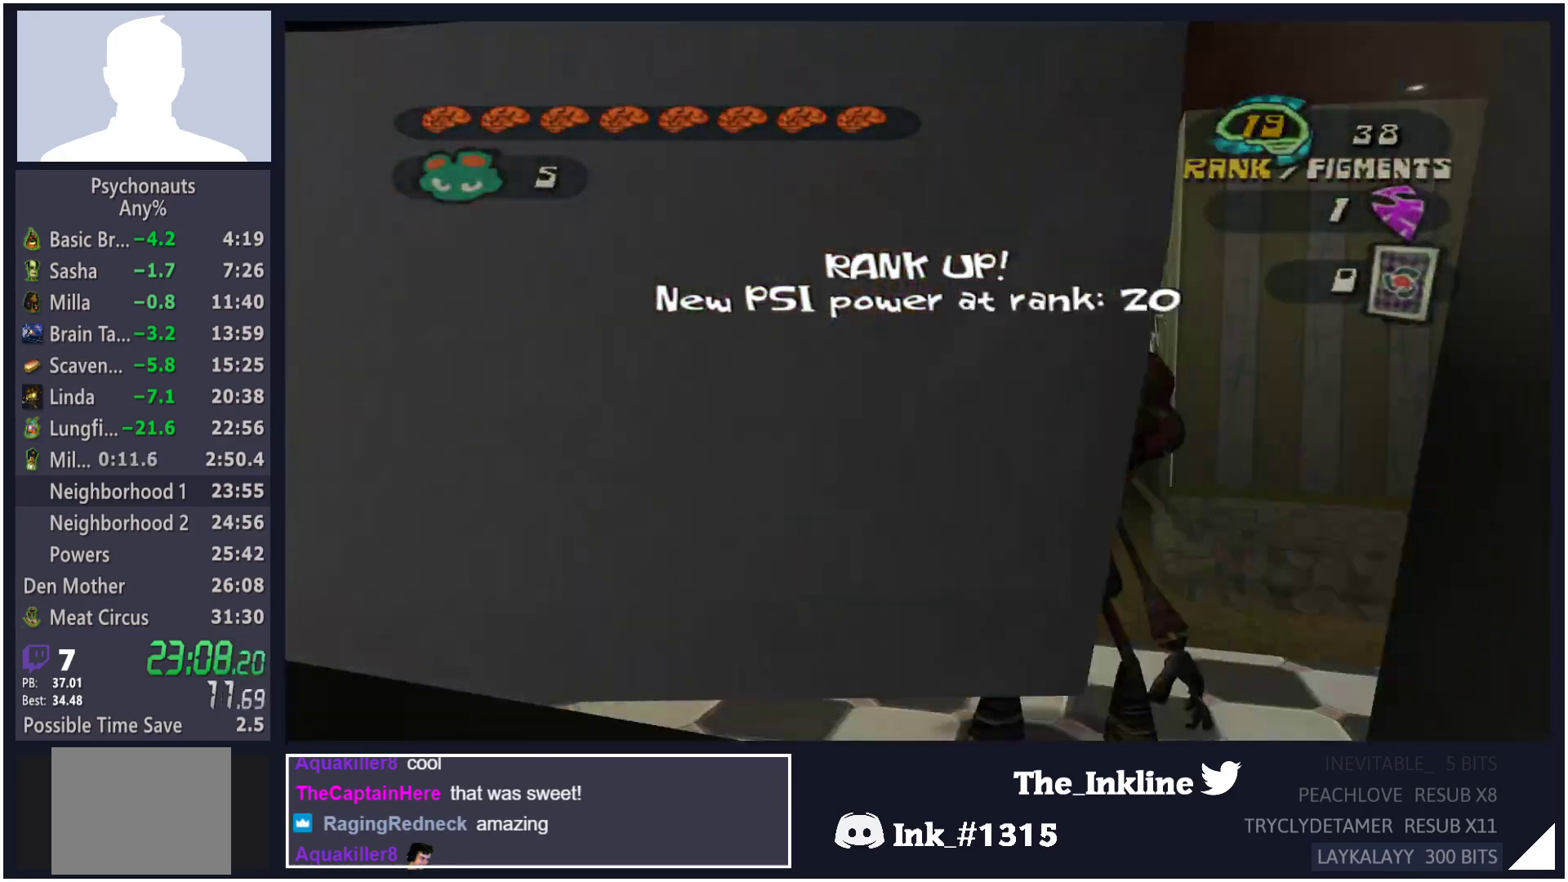
{"buttons": [], "left_stick": "center", "right_stick": "center", "events": []}
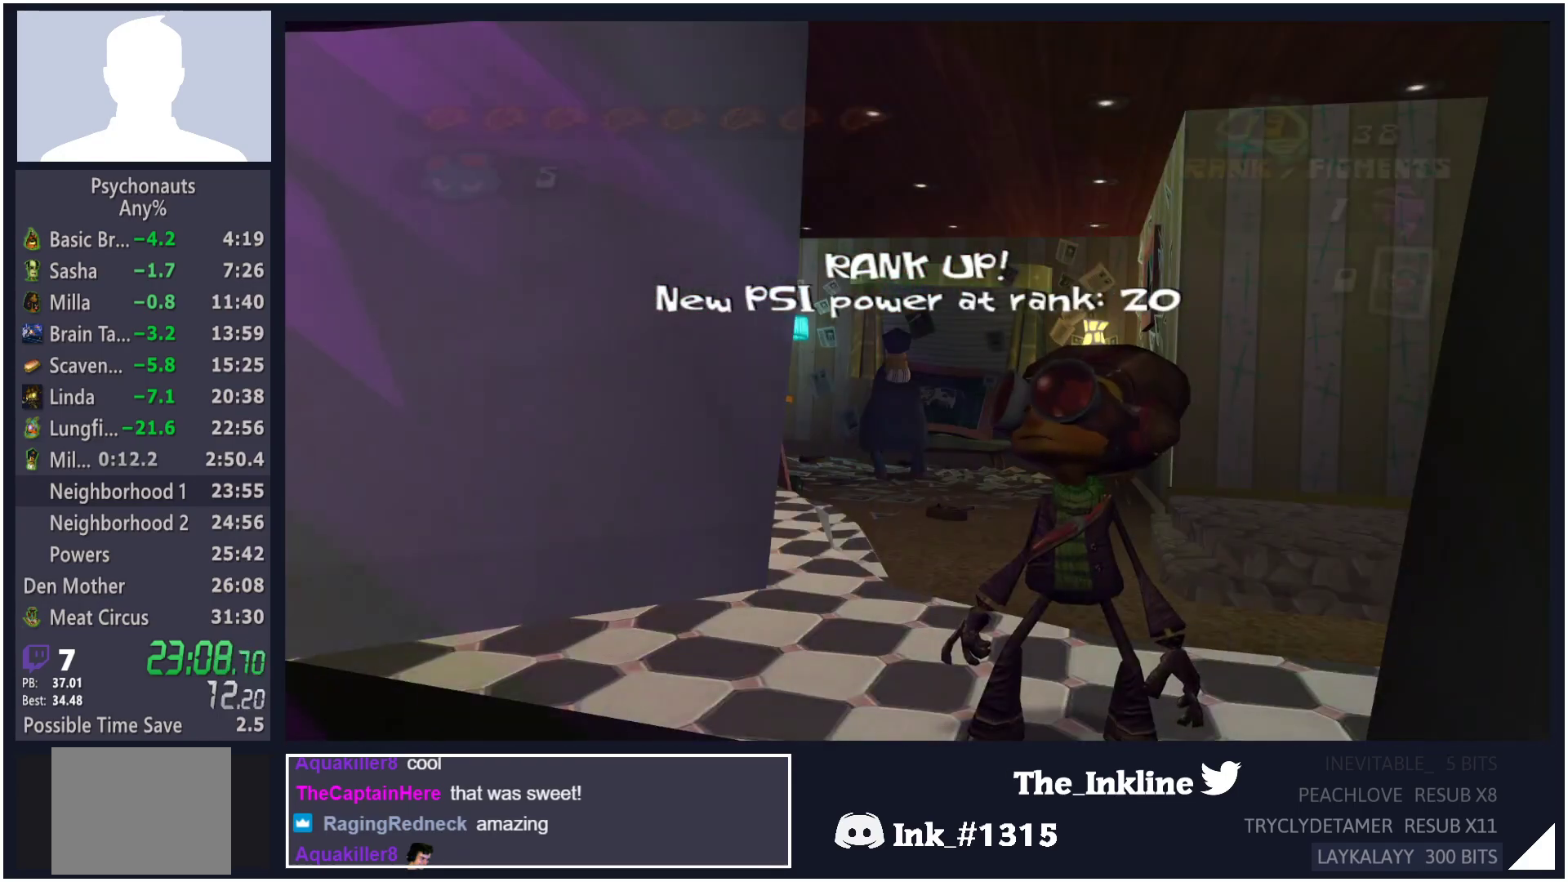
{"buttons": ["B"], "left_stick": "up", "right_stick": "center", "events": [[350, "B", "down"], [350, "left_stick", "up"], [433, "B", "up"], [500, "B", "down"]]}
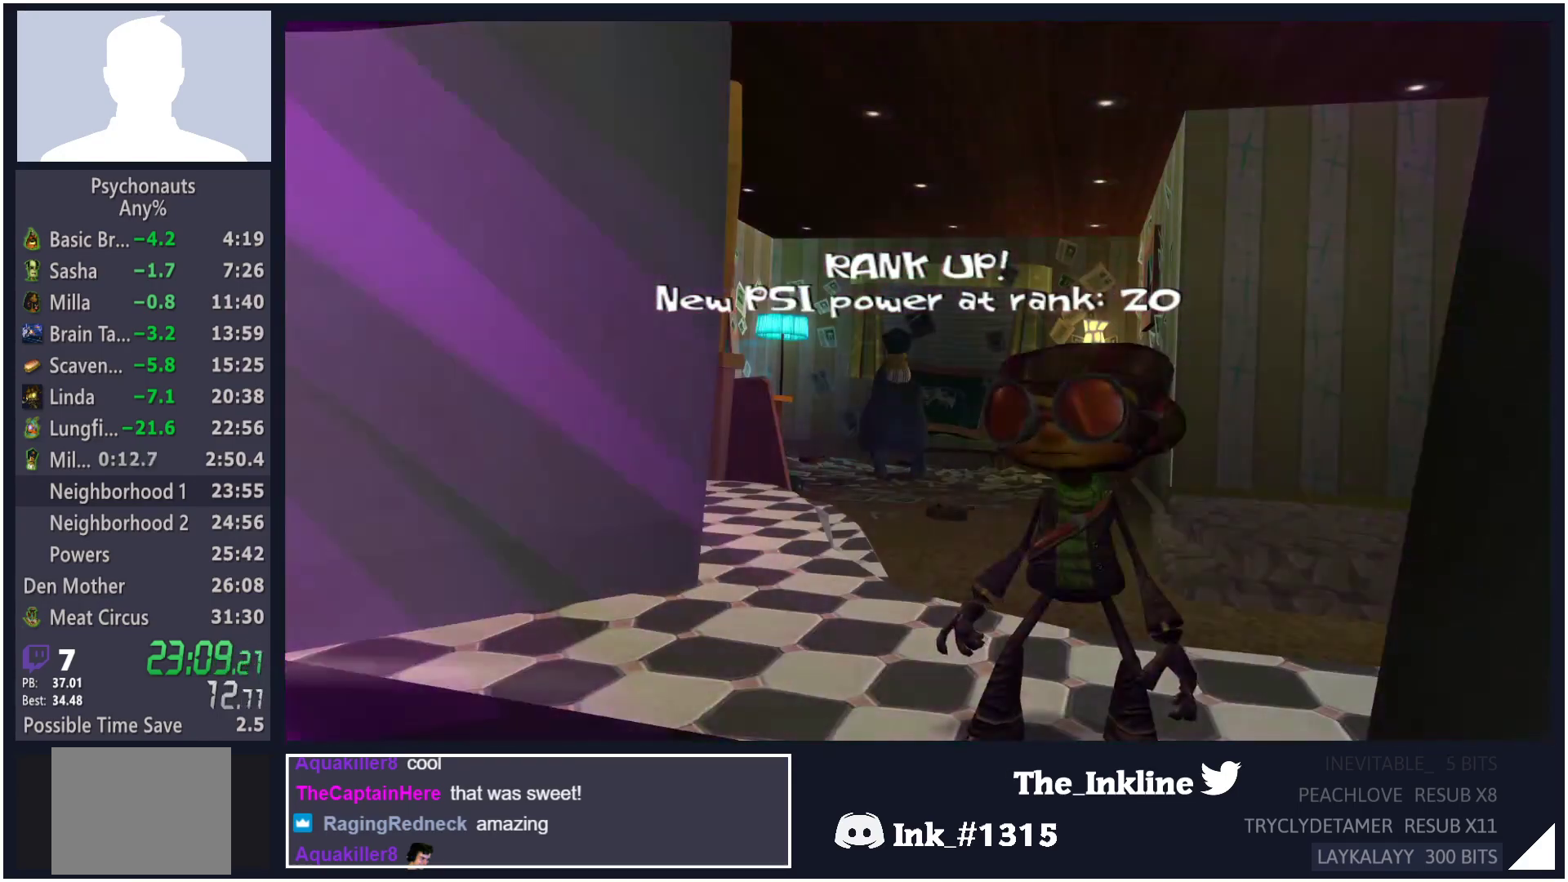
{"buttons": [], "left_stick": "up", "right_stick": "center", "events": [[67, "B", "up"], [133, "B", "down"], [200, "B", "up"], [250, "B", "down"], [317, "B", "up"], [383, "B", "down"], [433, "B", "up"]]}
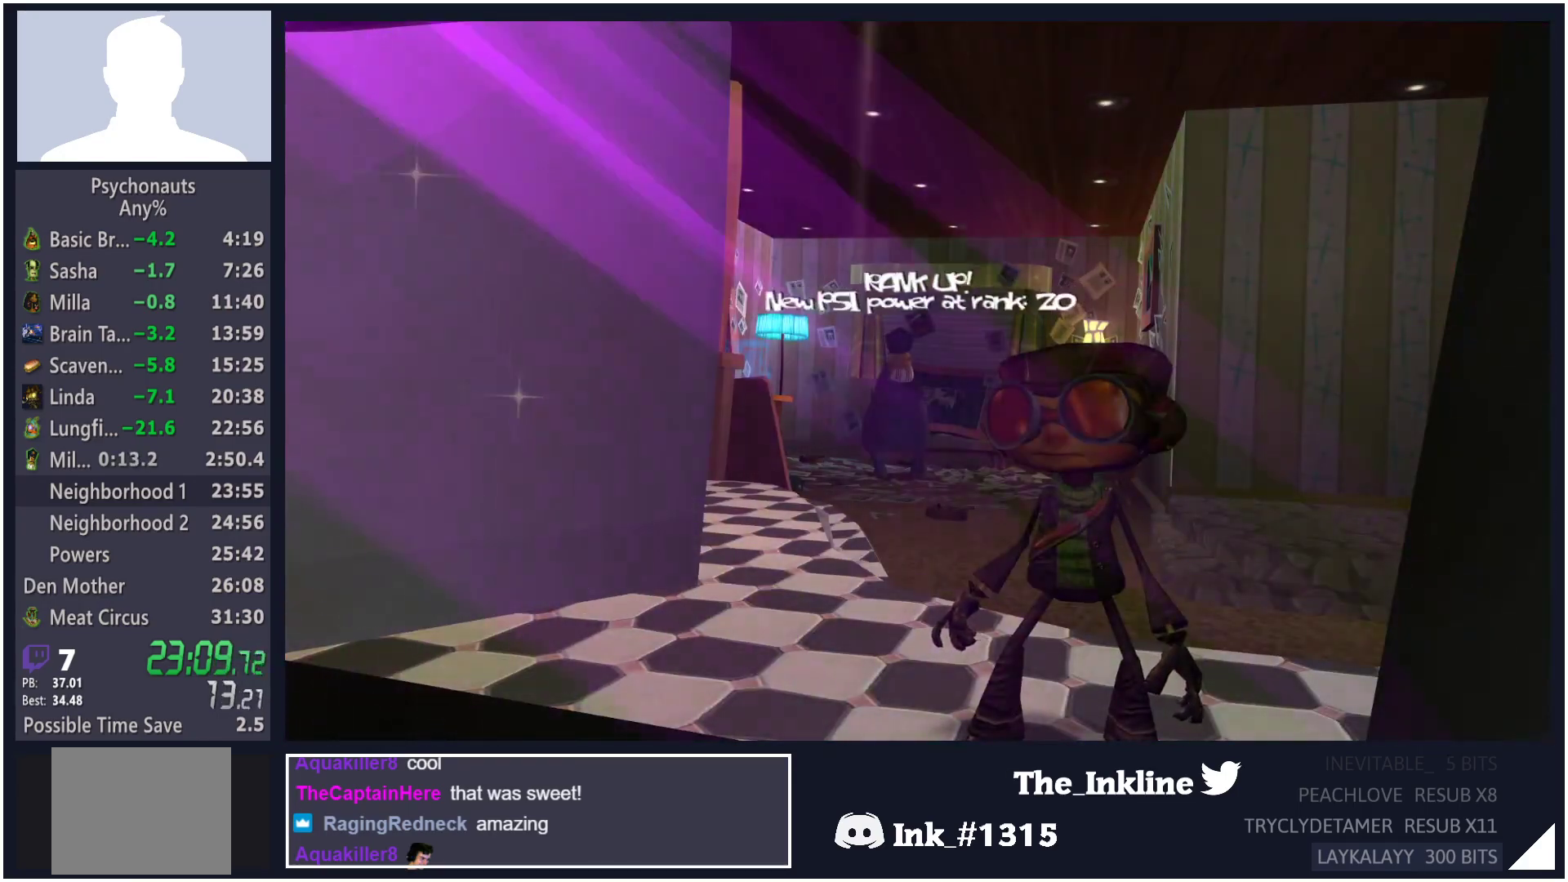
{"buttons": [], "left_stick": "up", "right_stick": "center", "events": [[17, "B", "down"], [67, "B", "up"], [150, "B", "down"], [200, "B", "up"], [267, "B", "down"], [333, "B", "up"], [400, "B", "down"], [450, "B", "up"]]}
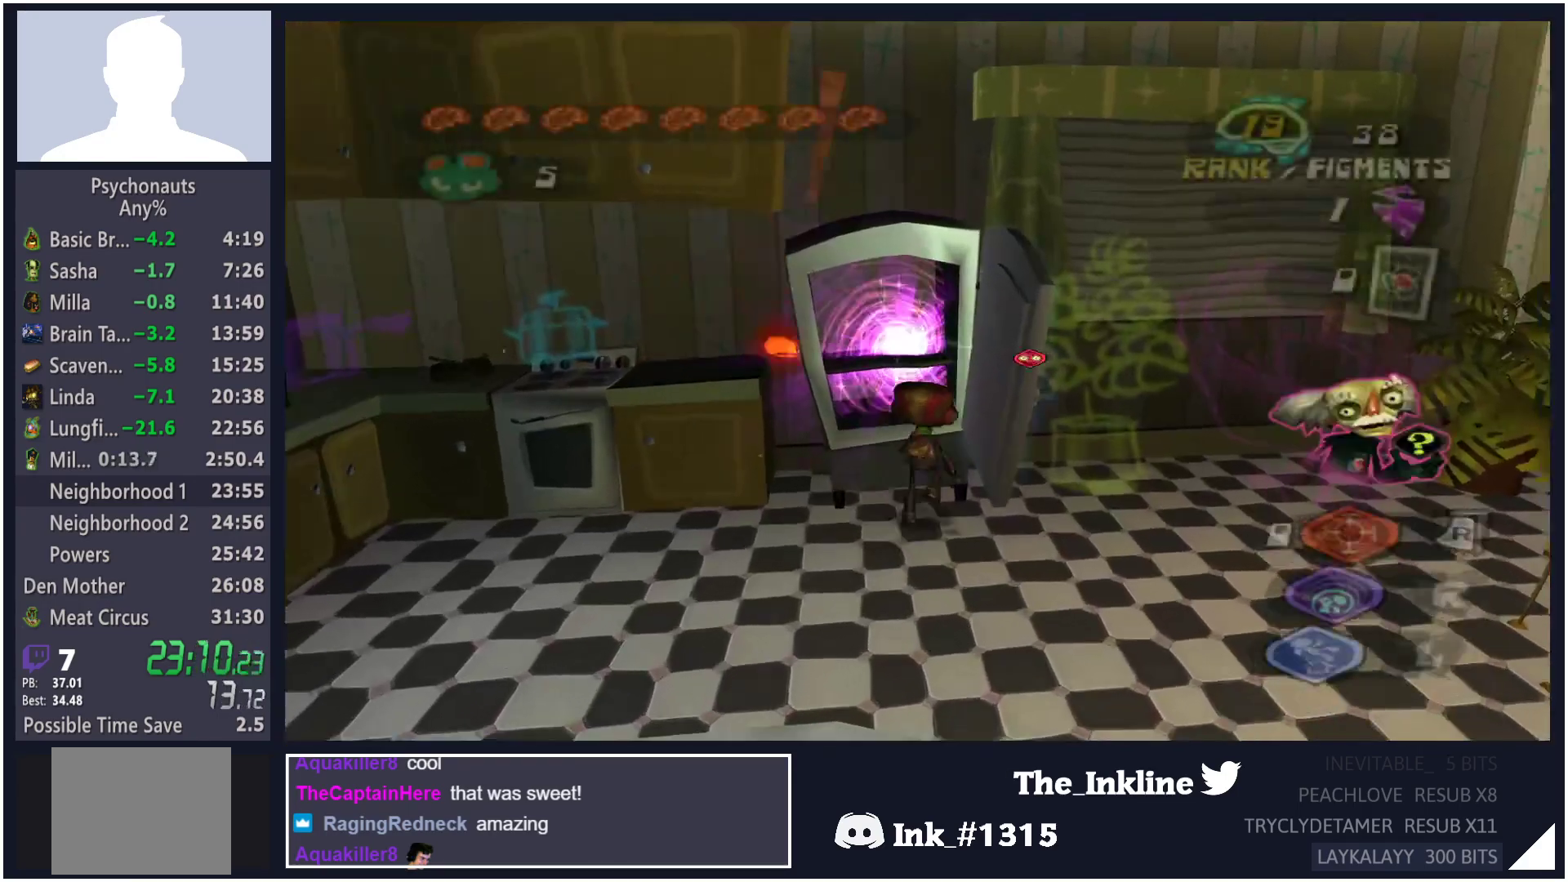
{"buttons": [], "left_stick": "left", "right_stick": "center", "events": [[33, "B", "down"], [67, "B", "up"], [150, "B", "down"], [183, "left_stick", "center"], [217, "B", "up"], [300, "B", "down"], [333, "B", "up"], [450, "left_stick", "left"]]}
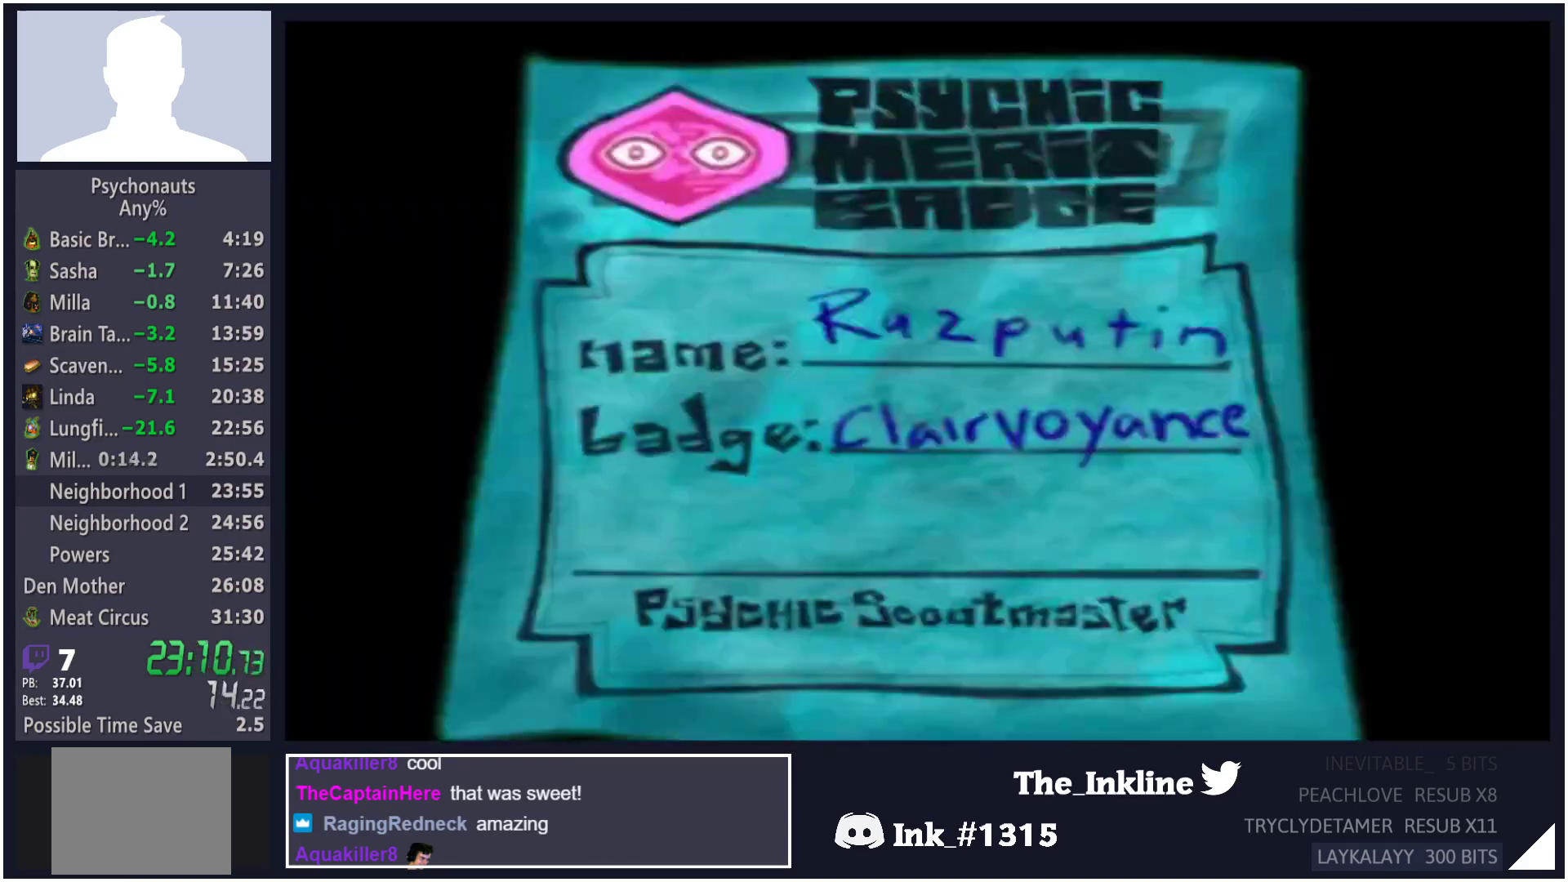
{"buttons": ["B"], "left_stick": "down-right", "right_stick": "center", "events": [[17, "B", "down"], [67, "left_stick", "center"], [83, "B", "up"], [150, "B", "down"], [183, "left_stick", "left"], [200, "B", "up"], [233, "B", "down"], [300, "B", "up"], [367, "B", "down"], [433, "B", "up"], [483, "B", "down"], [483, "left_stick", "down-right"]]}
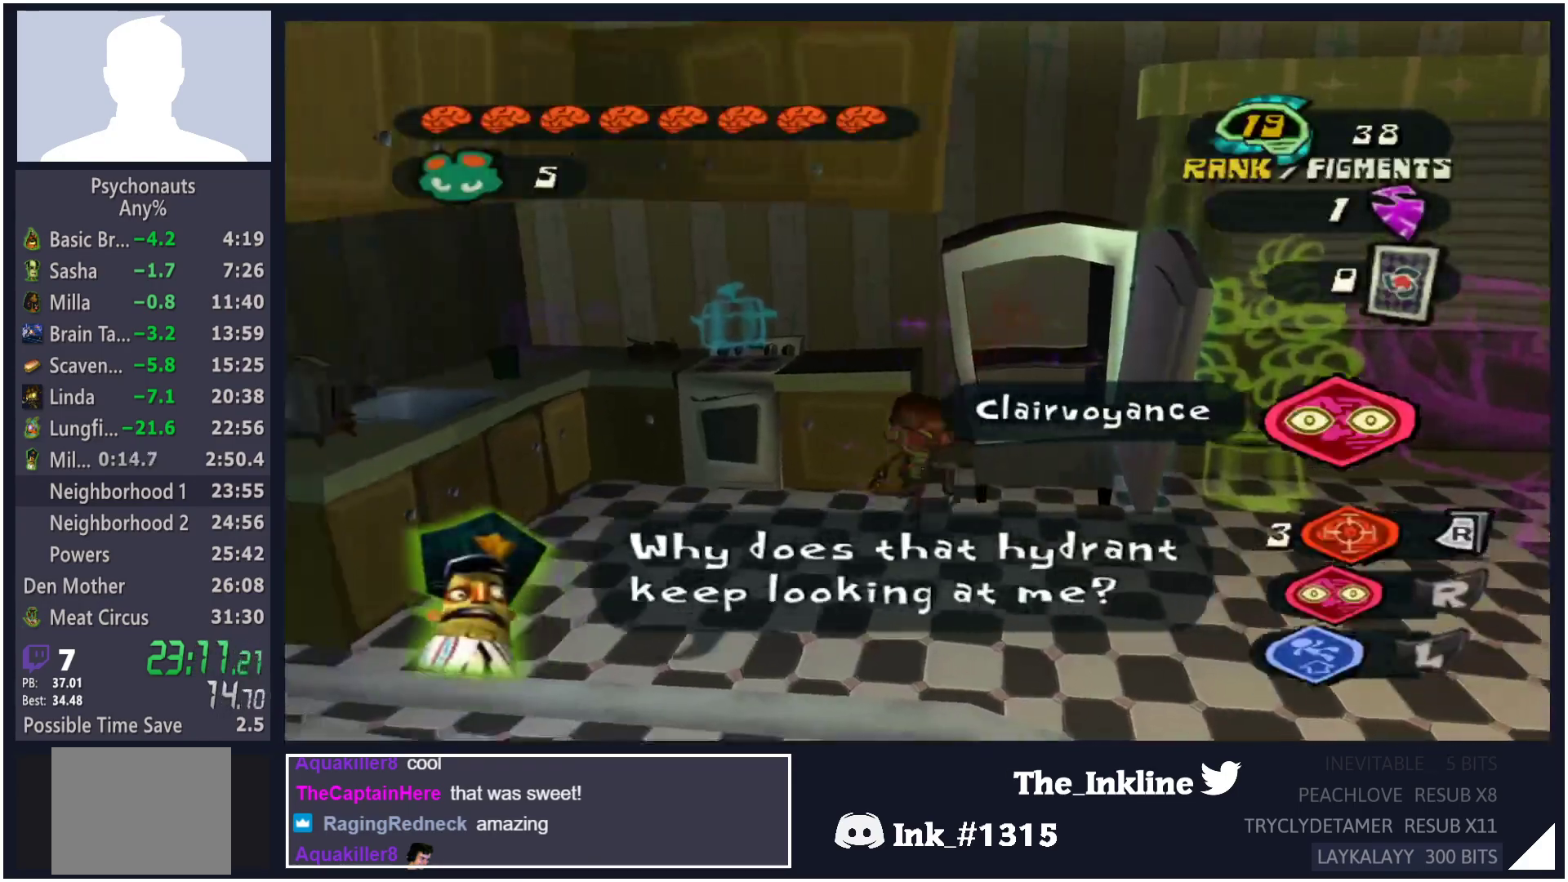
{"buttons": [], "left_stick": "down-right", "right_stick": "center", "events": [[50, "B", "up"], [100, "B", "down"], [183, "B", "up"], [217, "B", "down"], [317, "B", "up"], [383, "R1", "down"], [467, "R1", "up"]]}
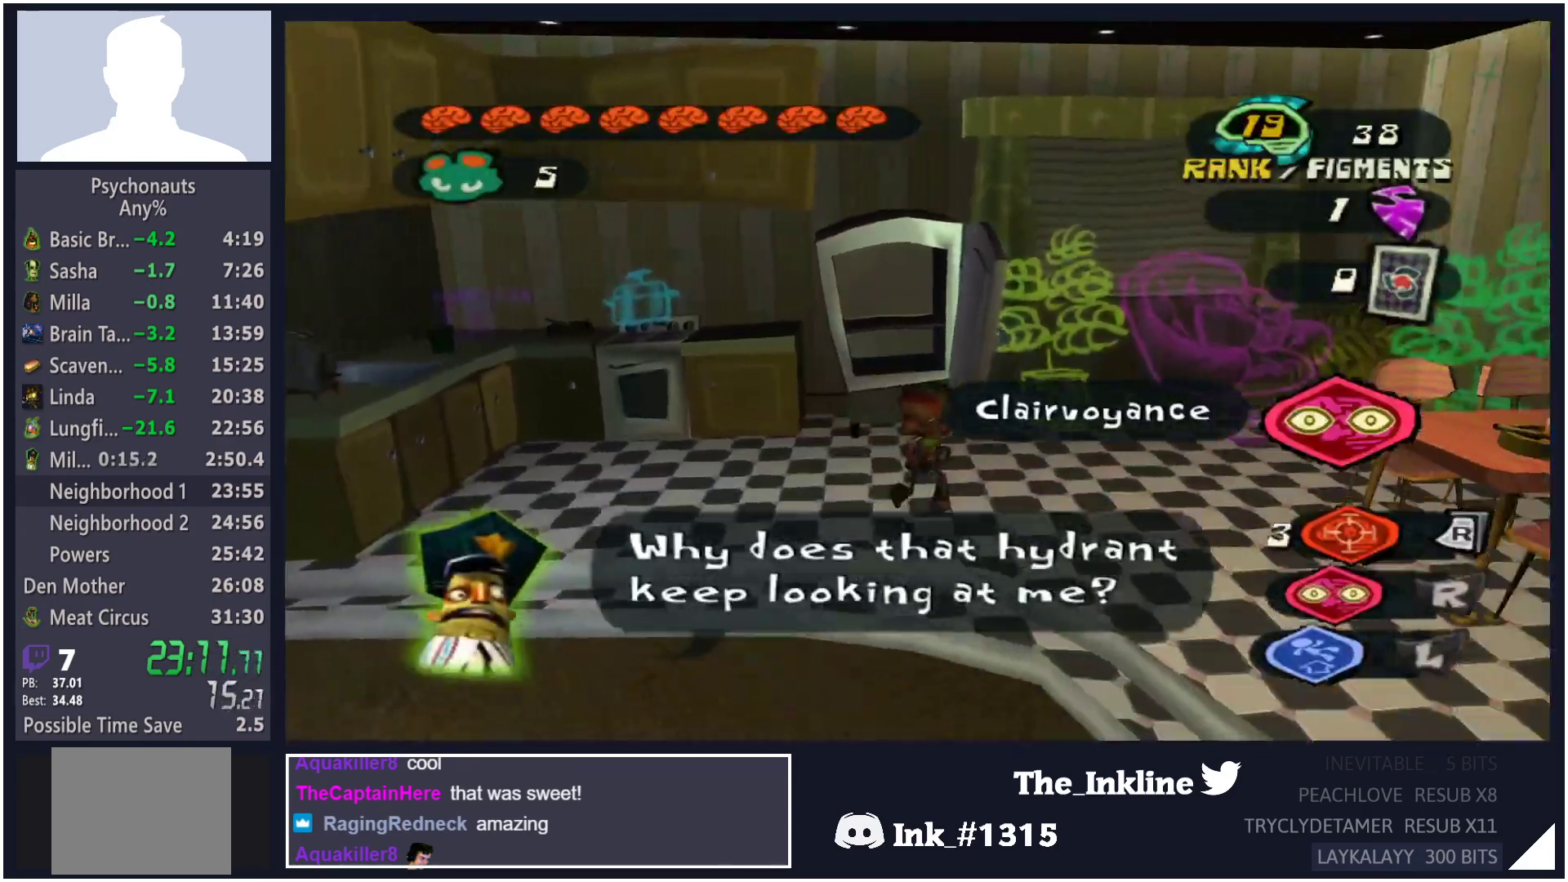
{"buttons": [], "left_stick": "down-right", "right_stick": "center", "events": [[33, "B", "down"], [33, "R1", "down"], [83, "B", "up"], [100, "R1", "up"], [167, "R1", "down"], [217, "R1", "up"], [267, "R1", "down"], [350, "R1", "up"], [400, "R1", "down"], [467, "R1", "up"]]}
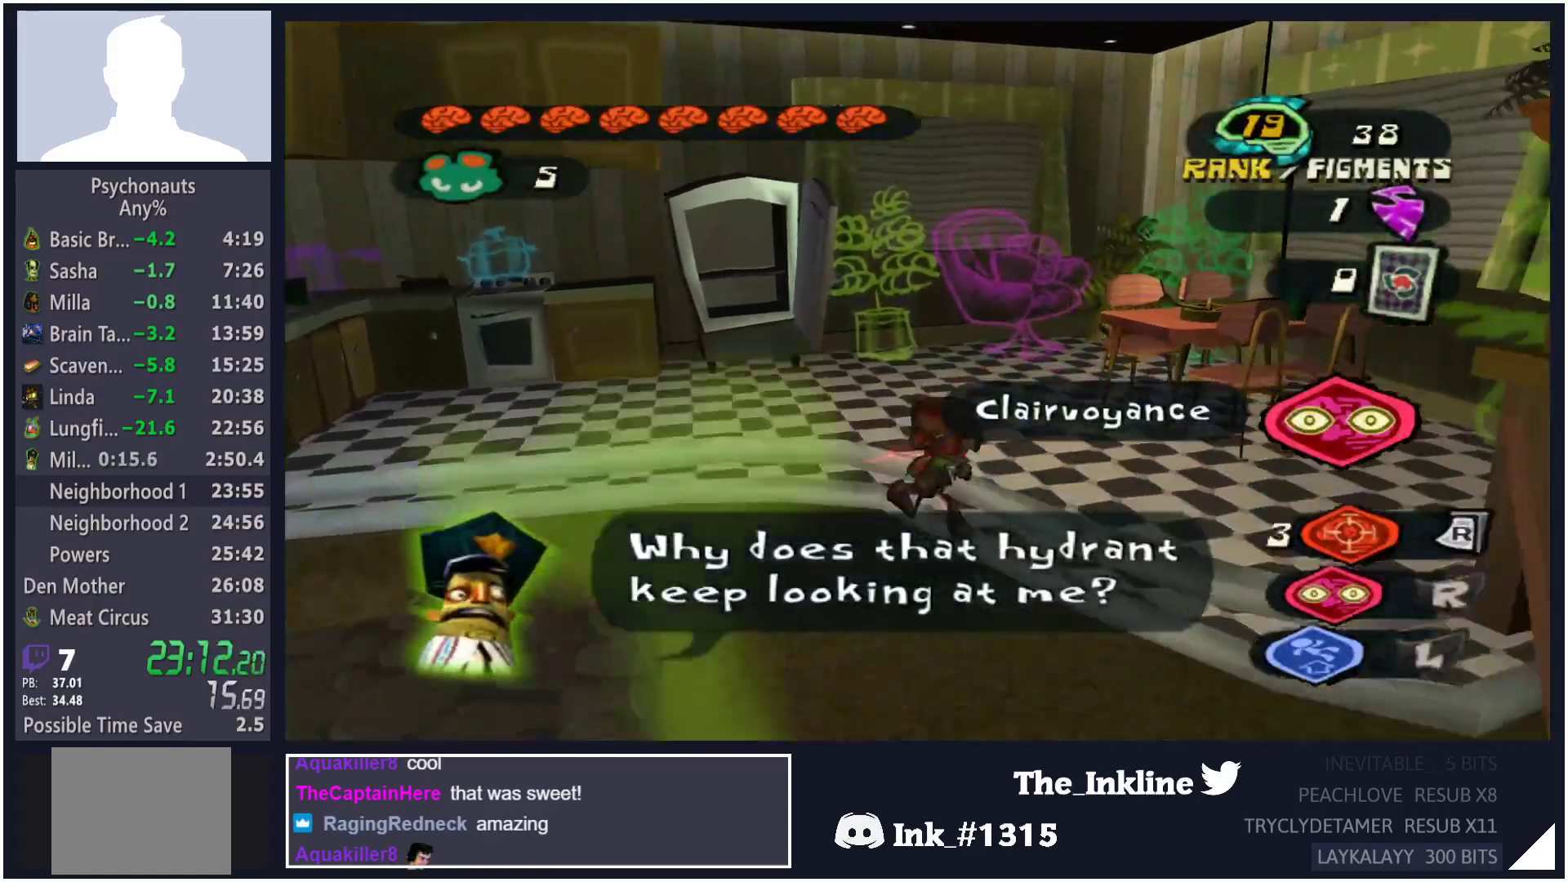
{"buttons": [], "left_stick": "down-right", "right_stick": "center", "events": [[150, "B", "down"], [250, "B", "up"], [267, "R1", "down"], [367, "R1", "up"], [433, "B", "down"], [483, "B", "up"]]}
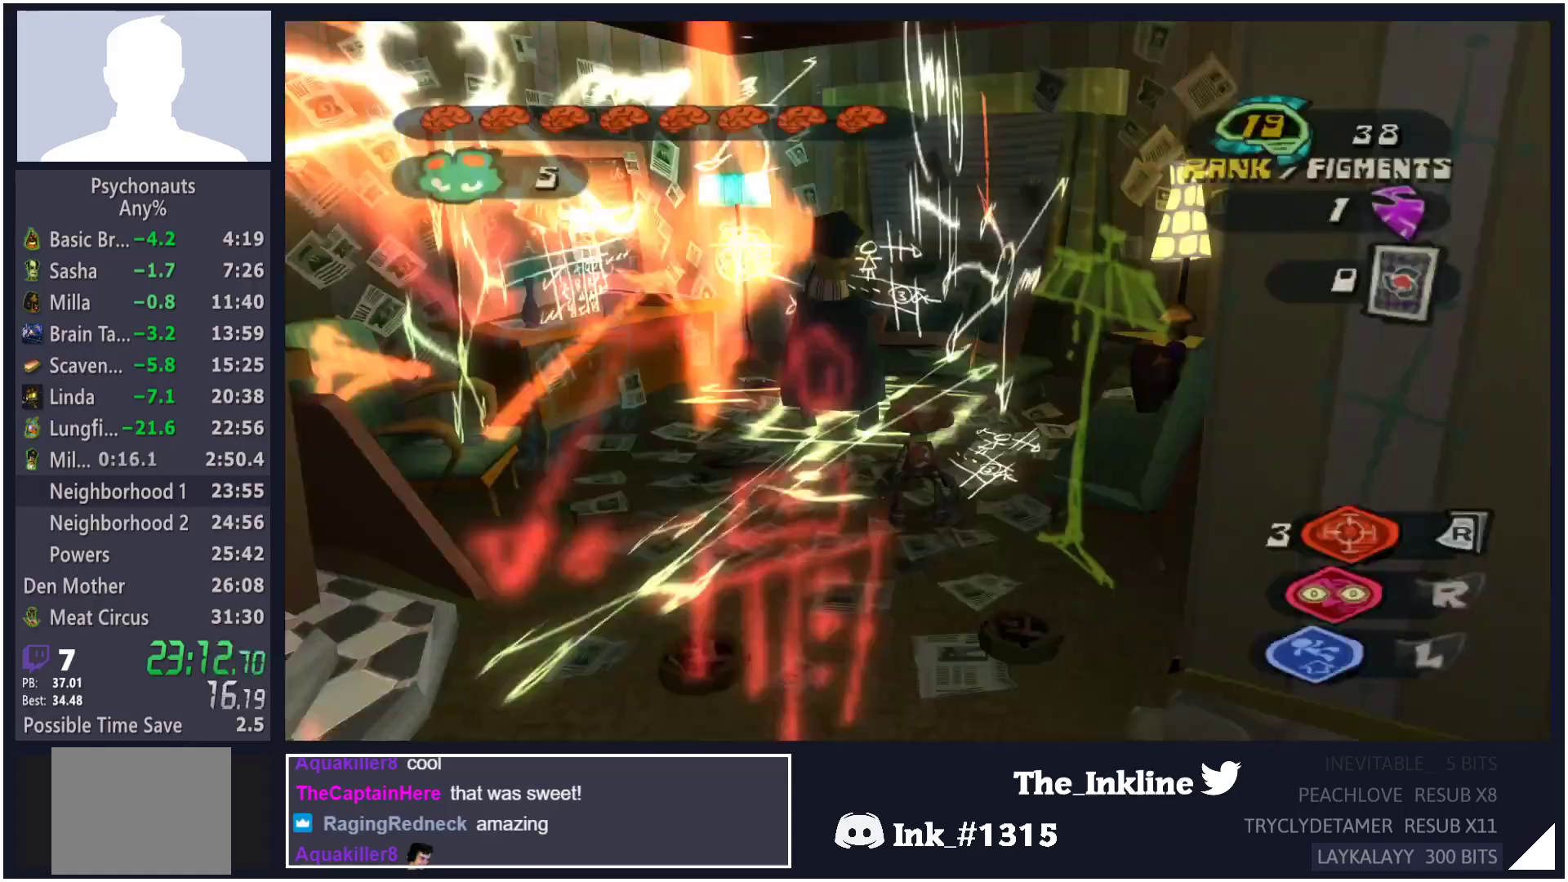
{"buttons": ["A"], "left_stick": "down", "right_stick": "center", "events": [[50, "left_stick", "down"], [67, "B", "down"], [133, "B", "up"], [183, "B", "down"], [267, "B", "up"], [433, "A", "down"]]}
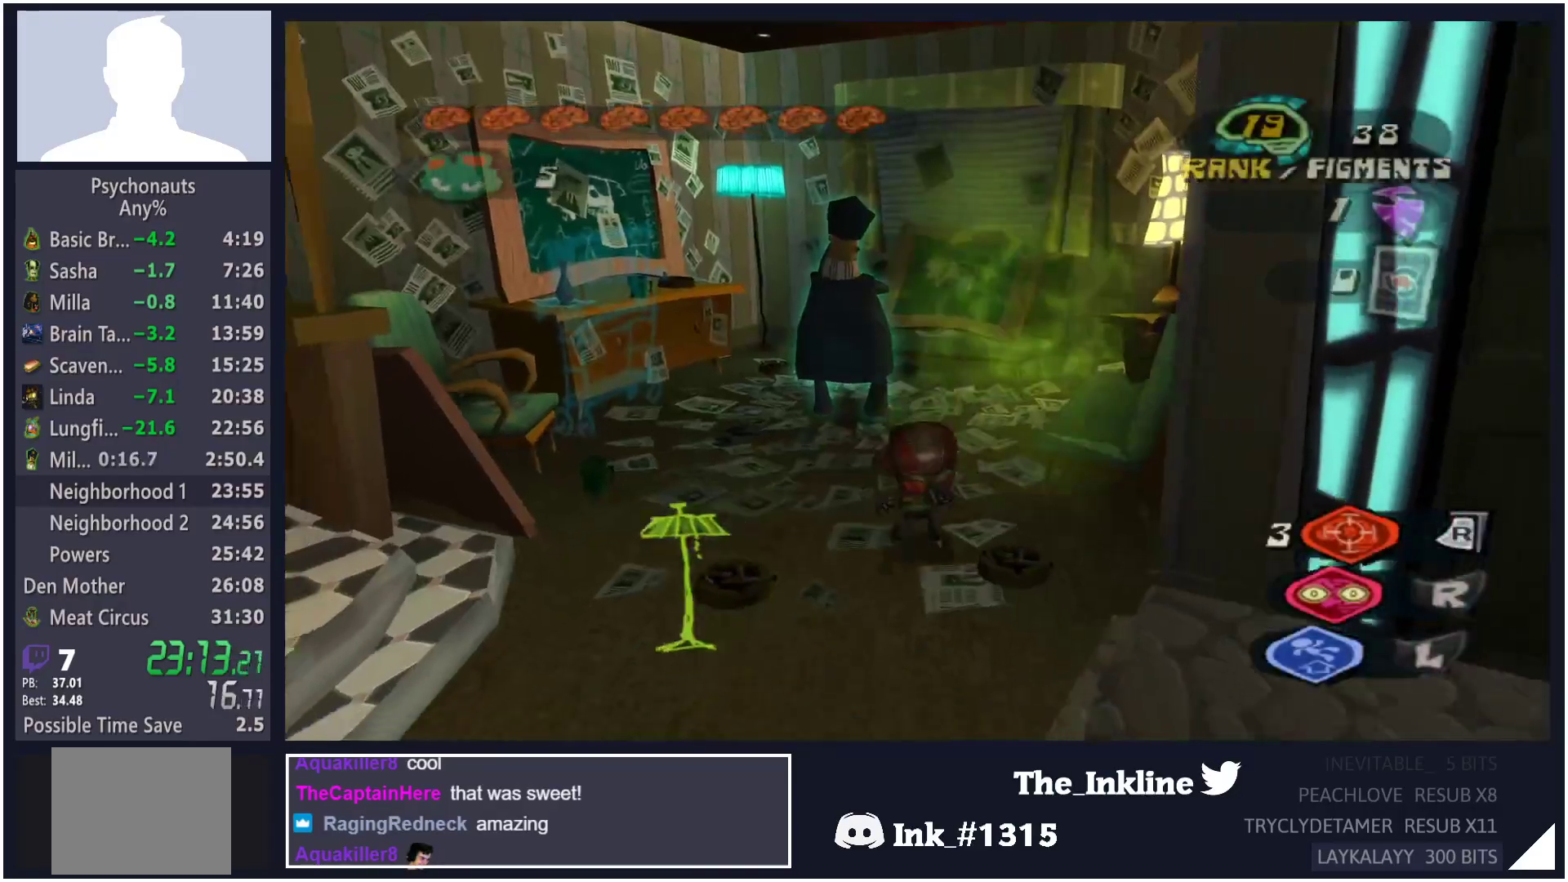
{"buttons": ["B"], "left_stick": "right", "right_stick": "center", "events": [[33, "A", "up"], [167, "A", "down"], [233, "A", "up"], [317, "B", "down"], [350, "left_stick", "right"], [383, "B", "up"], [450, "B", "down"]]}
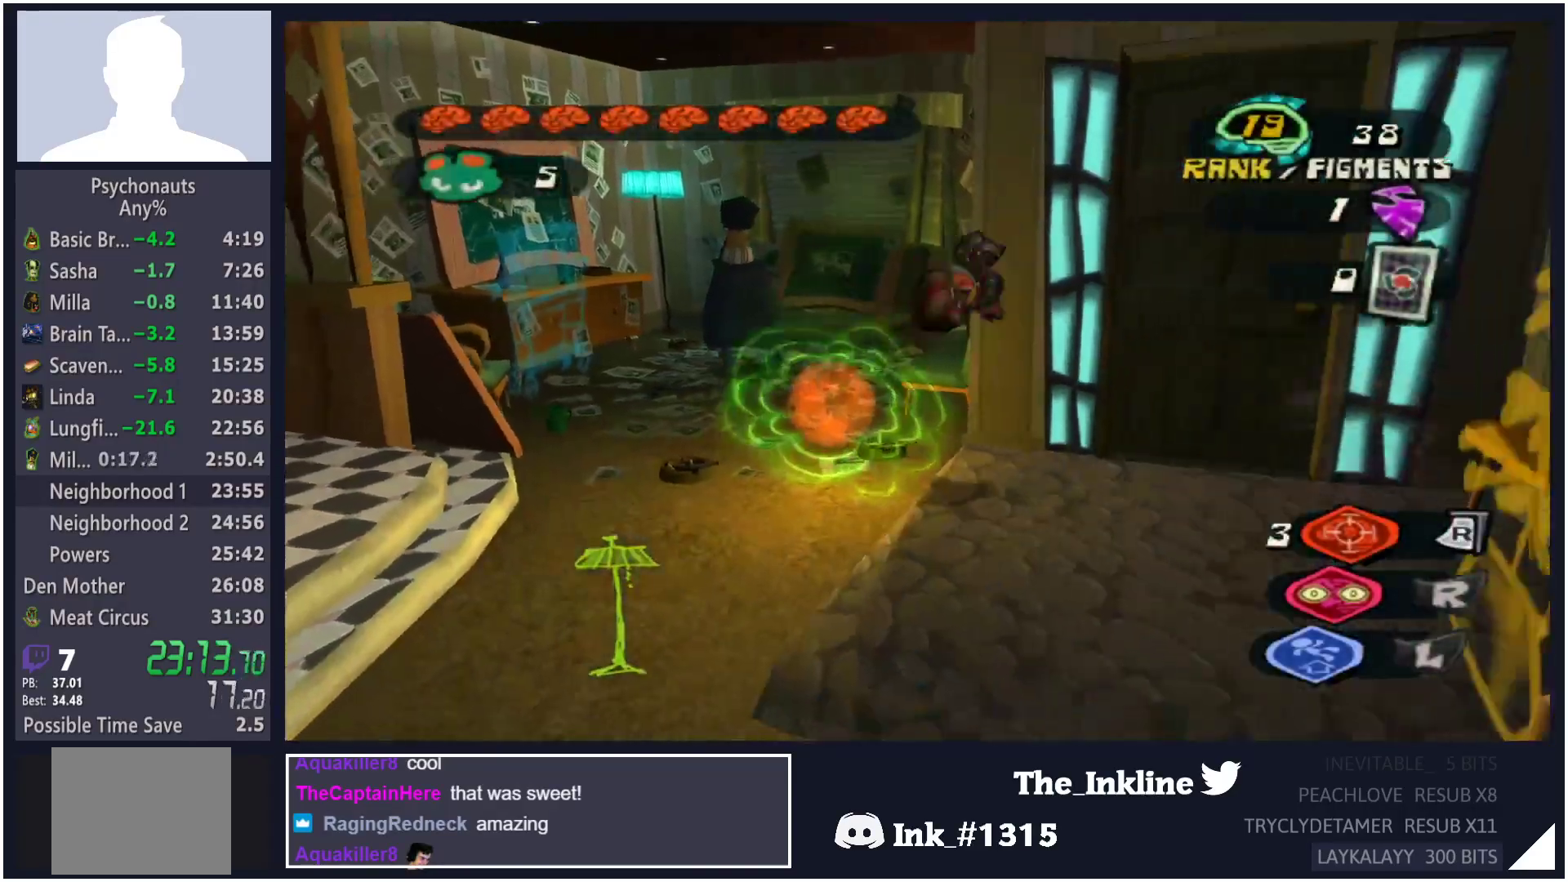
{"buttons": ["L1"], "left_stick": "up-right", "right_stick": "center", "events": [[17, "B", "up"], [100, "B", "down"], [100, "left_stick", "up-right"], [167, "B", "up"], [250, "B", "down"], [300, "B", "up"], [383, "B", "down"], [433, "B", "up"], [483, "L1", "down"]]}
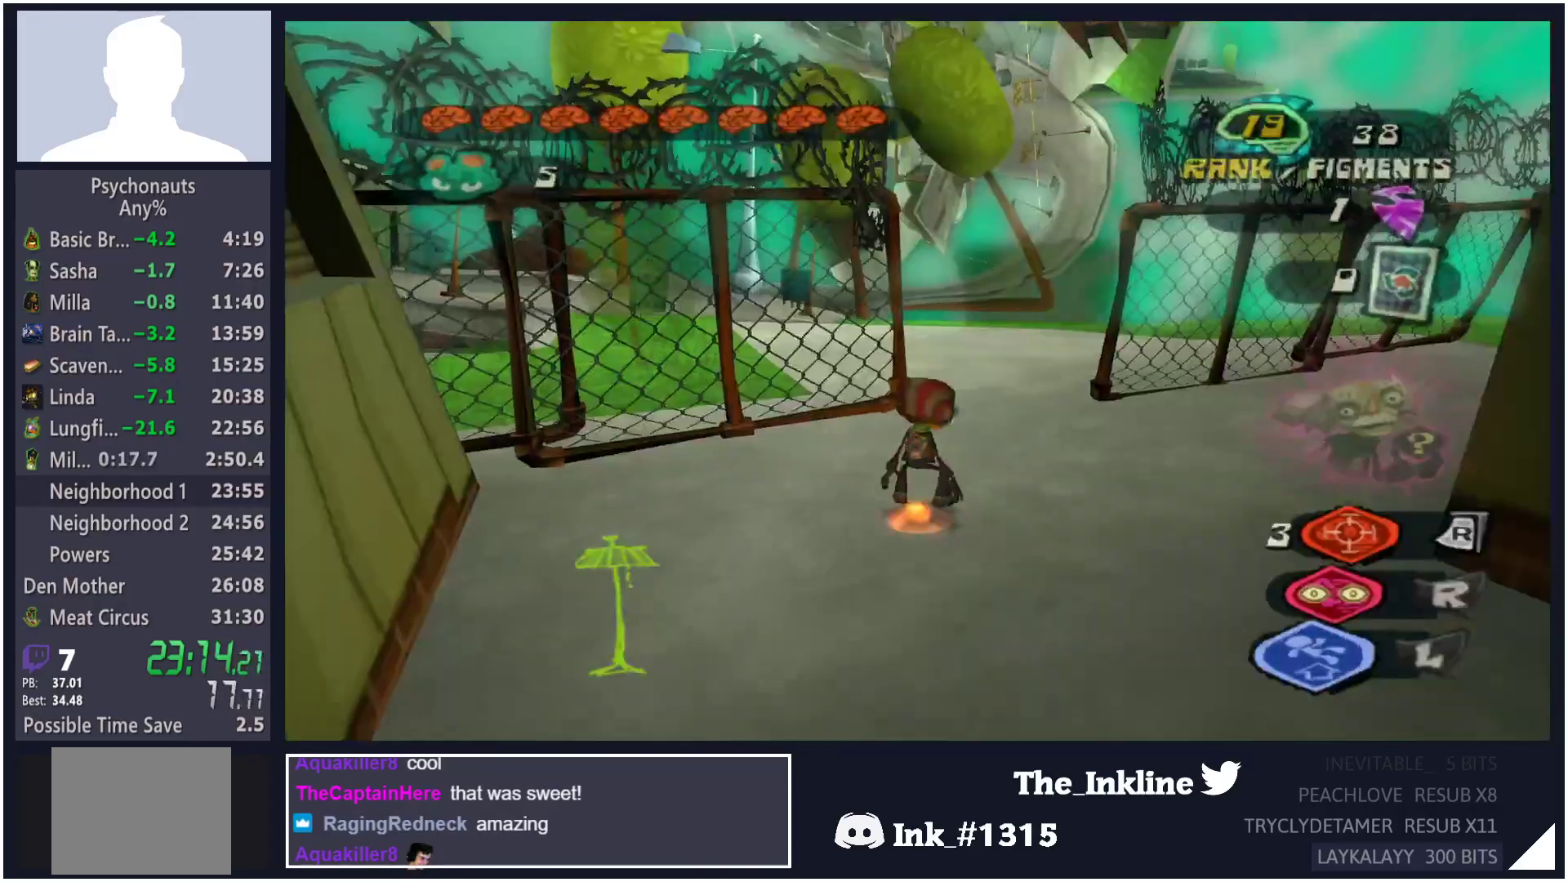
{"buttons": [], "left_stick": "up", "right_stick": "center", "events": [[100, "L1", "up"], [333, "left_stick", "up"]]}
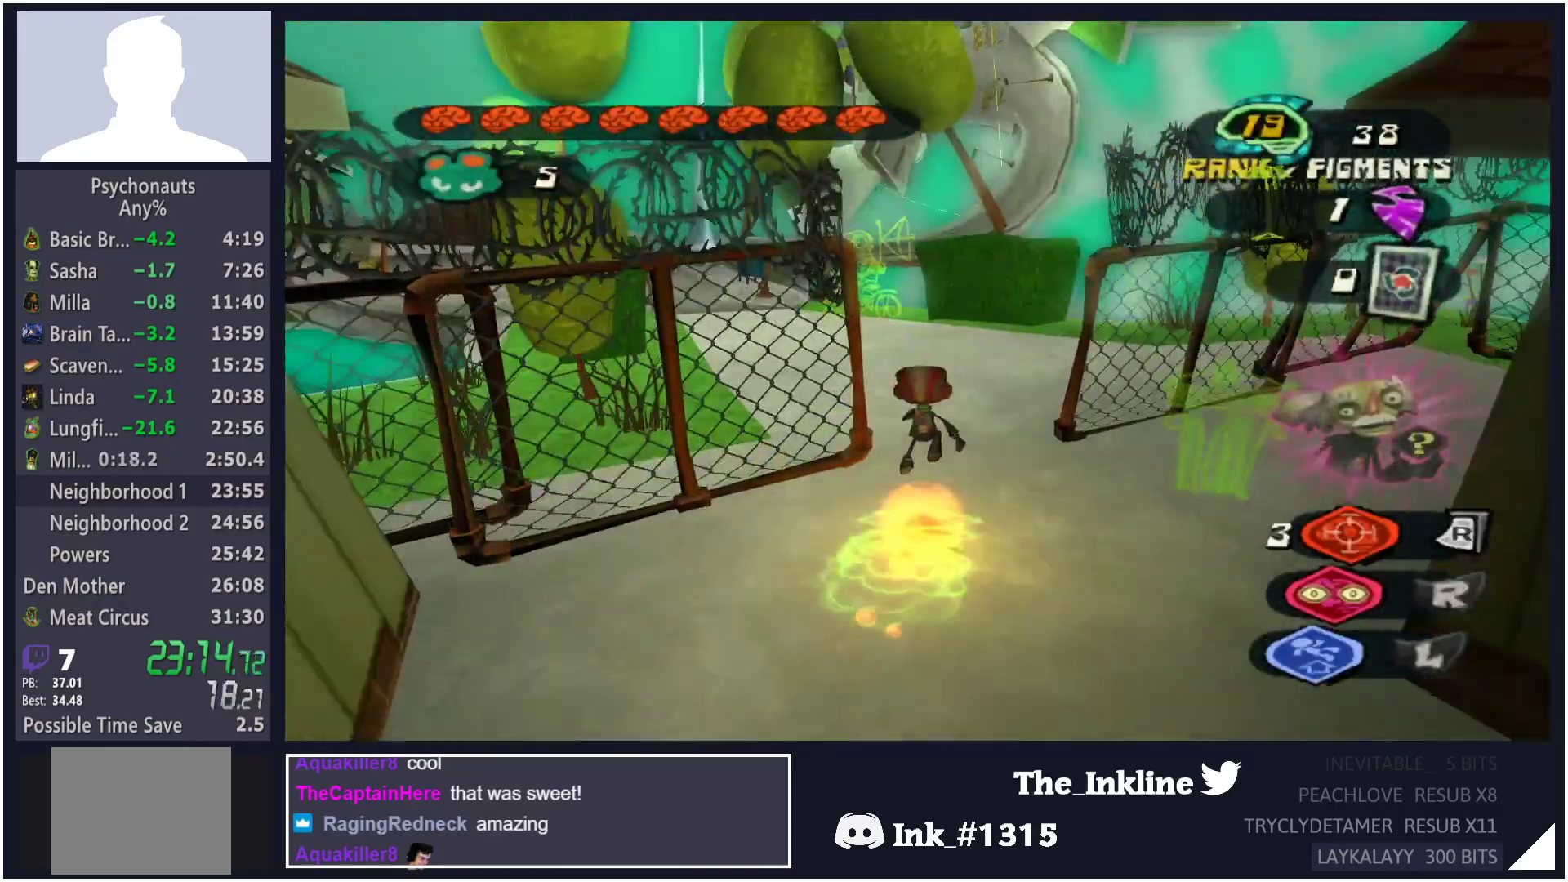
{"buttons": [], "left_stick": "up", "right_stick": "right", "events": [[50, "right_stick", "right"], [183, "right_stick", "center"], [250, "right_stick", "down-right"], [333, "right_stick", "center"], [467, "right_stick", "right"]]}
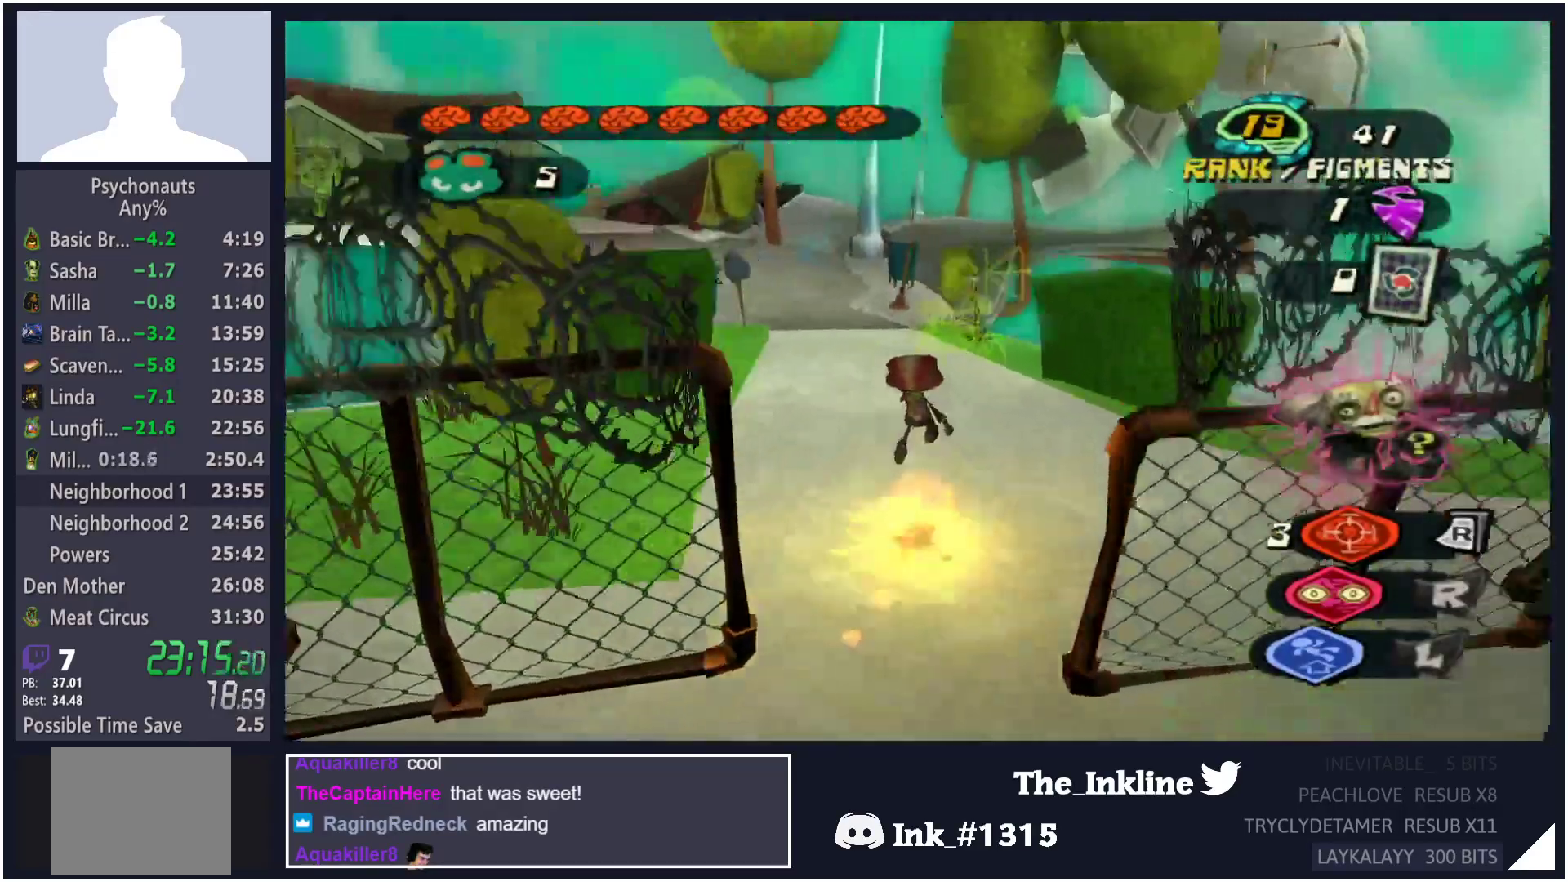
{"buttons": [], "left_stick": "up", "right_stick": "center", "events": [[33, "right_stick", "left"], [167, "right_stick", "right"], [233, "right_stick", "center"]]}
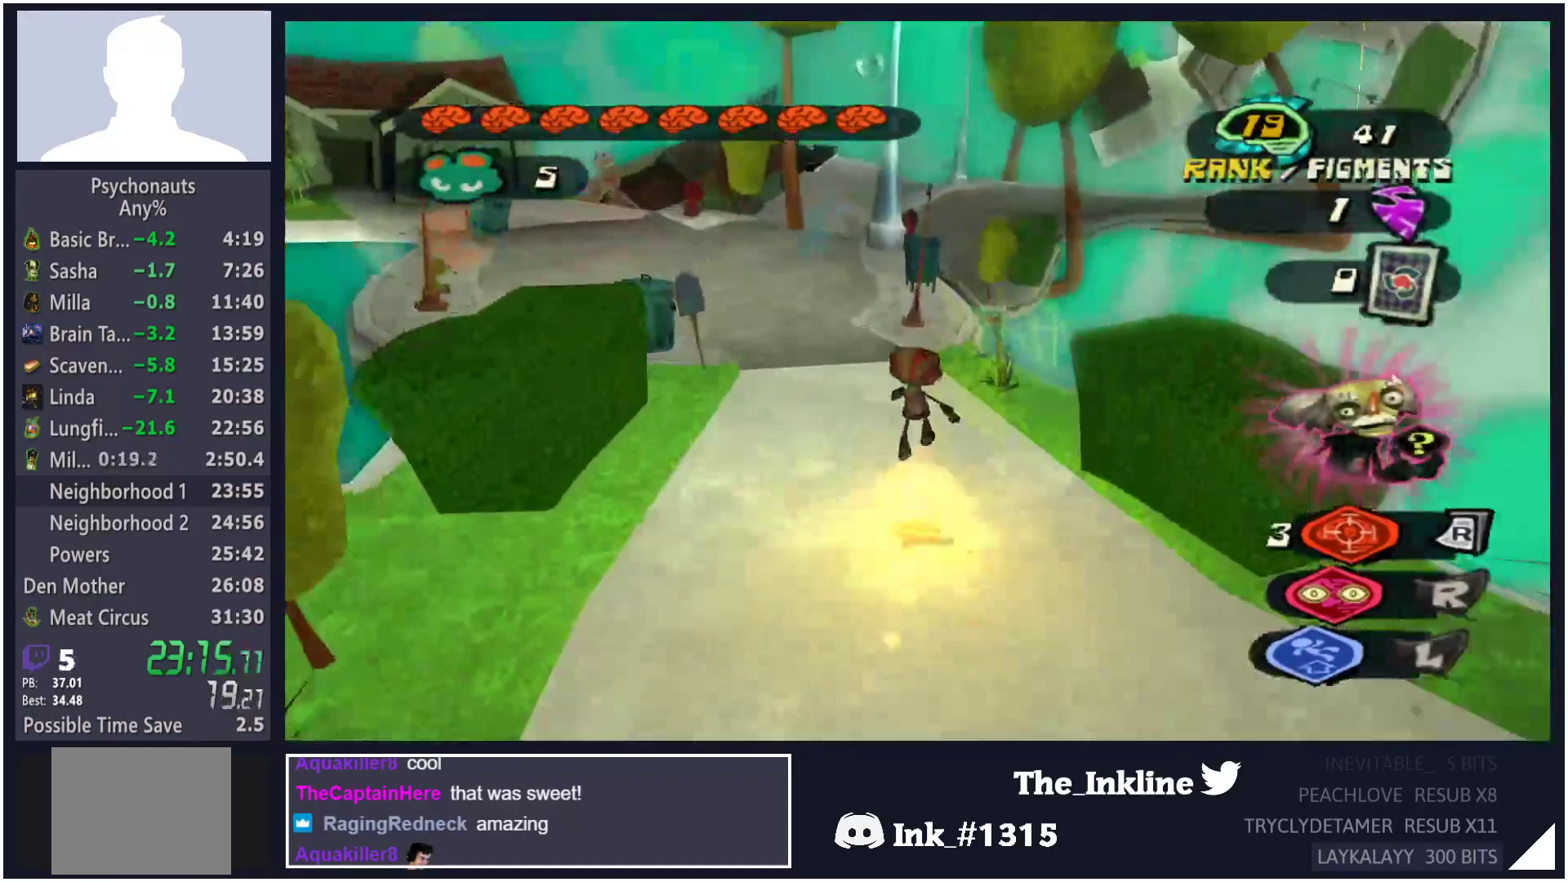
{"buttons": [], "left_stick": "up-left", "right_stick": "center", "events": [[267, "left_stick", "up-left"]]}
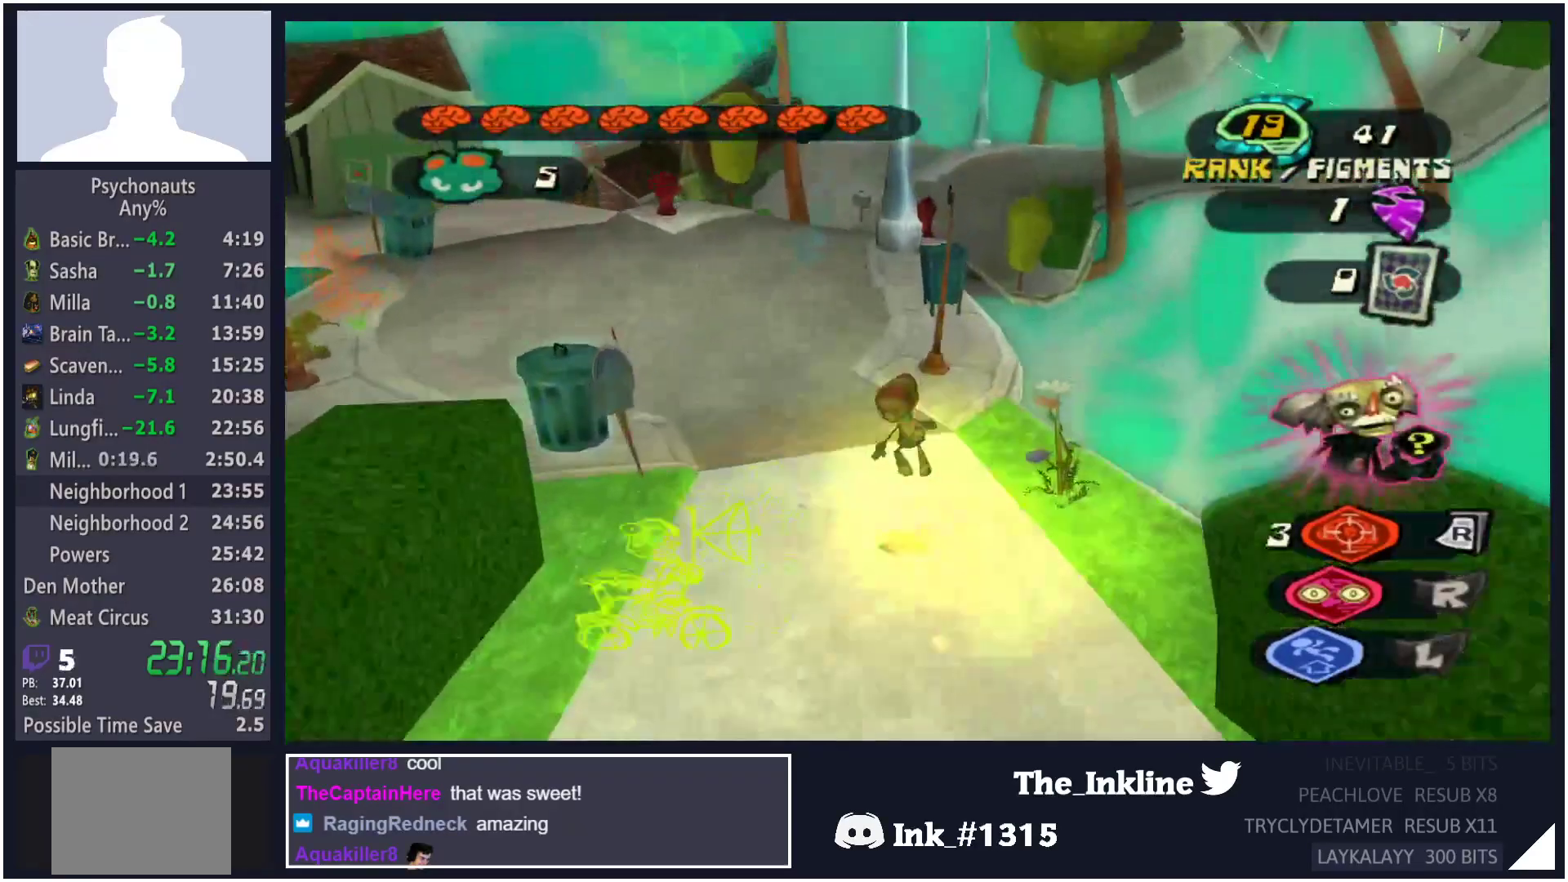
{"buttons": [], "left_stick": "up-left", "right_stick": "center", "events": []}
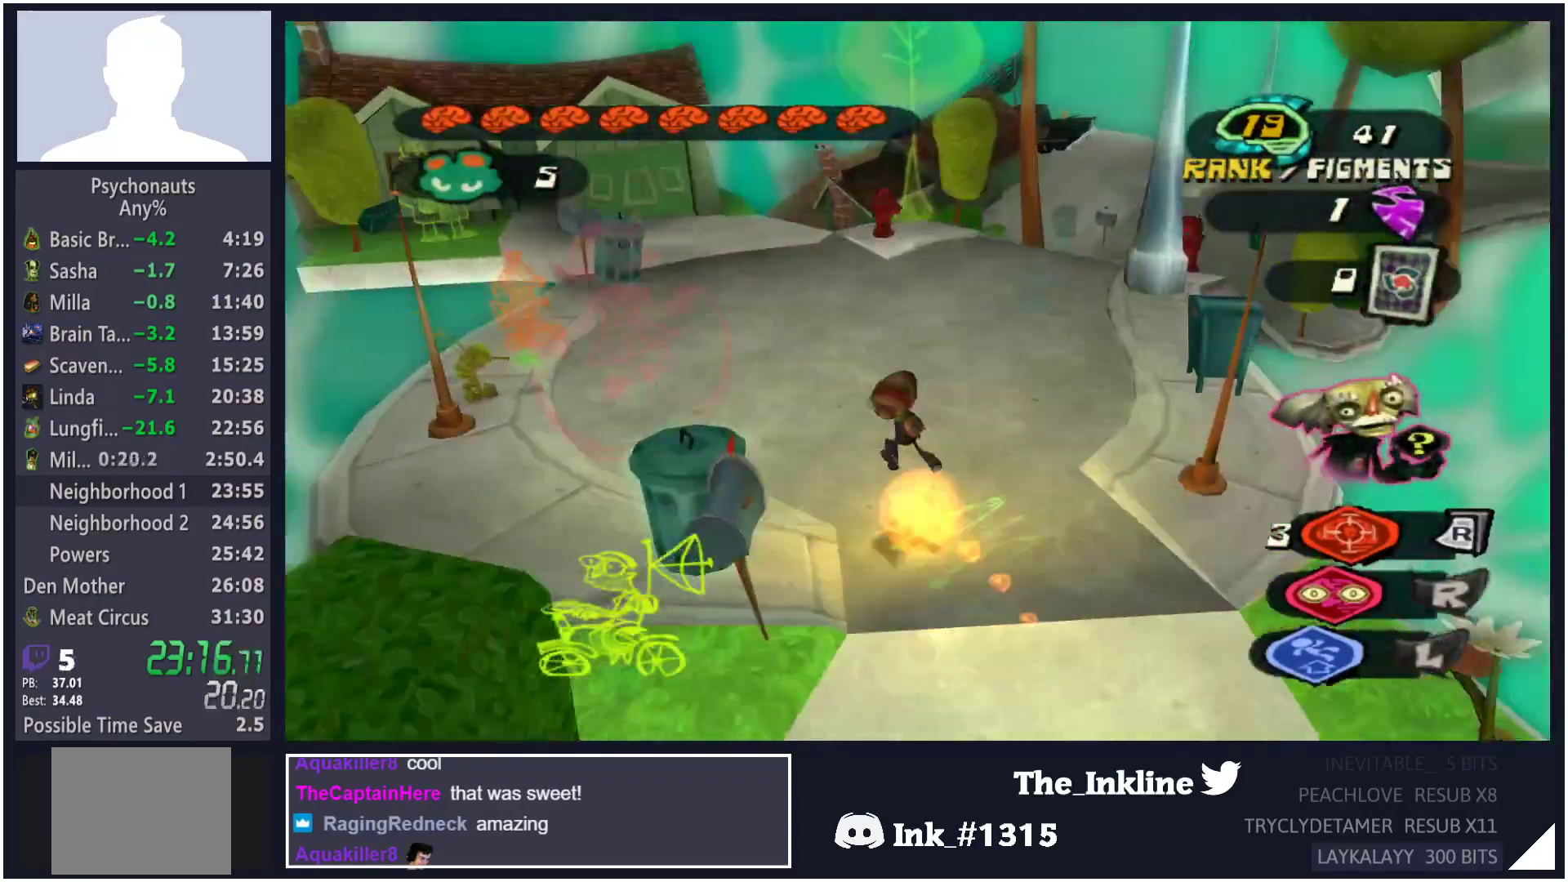
{"buttons": [], "left_stick": "up", "right_stick": "left", "events": [[250, "left_stick", "up"], [400, "right_stick", "left"]]}